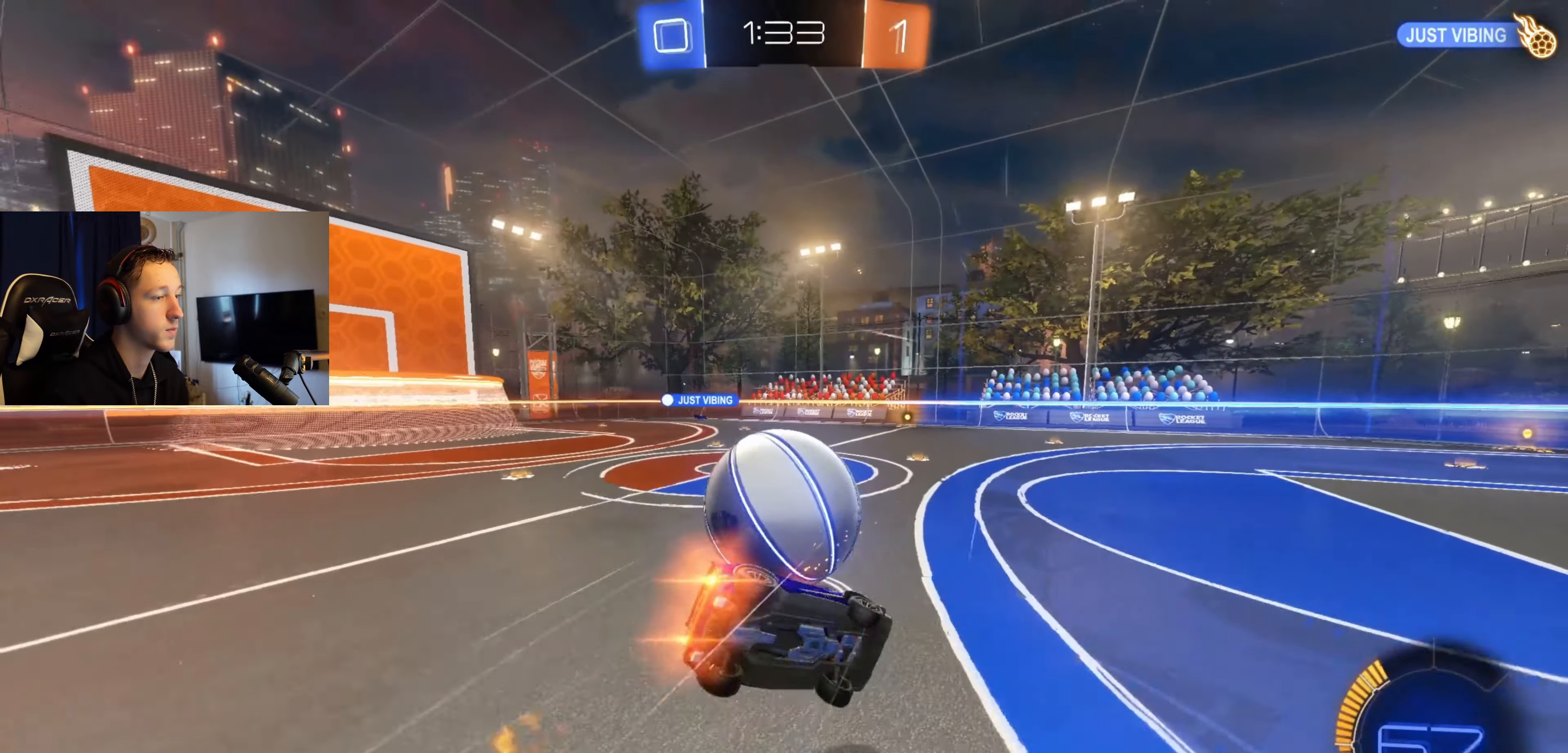
Gameplay with a controller (Xbox layout); each line is a JSON object with the inputs held at the frame after it. "events" lists button and stick changes between this image and that frame as [ms after this image, input, new state], when the widget could be followed in between.
{"buttons": ["R2"], "left_stick": "left", "right_stick": "center", "events": [[100, "A", "up"], [167, "left_stick", "left"], [234, "B", "up"], [500, "L1", "up"]]}
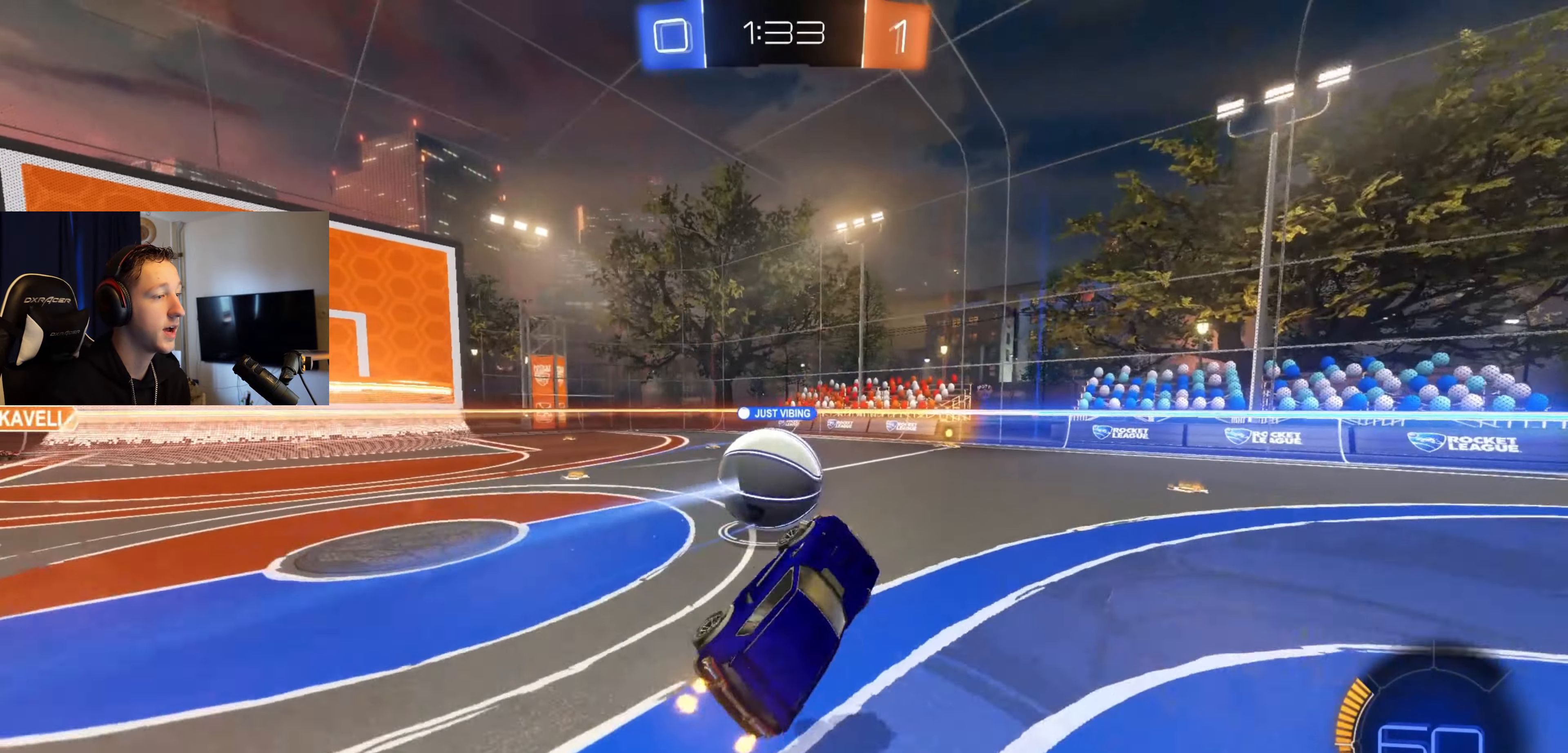
{"buttons": ["B", "R2"], "left_stick": "center", "right_stick": "center", "events": [[67, "left_stick", "center"], [468, "B", "down"]]}
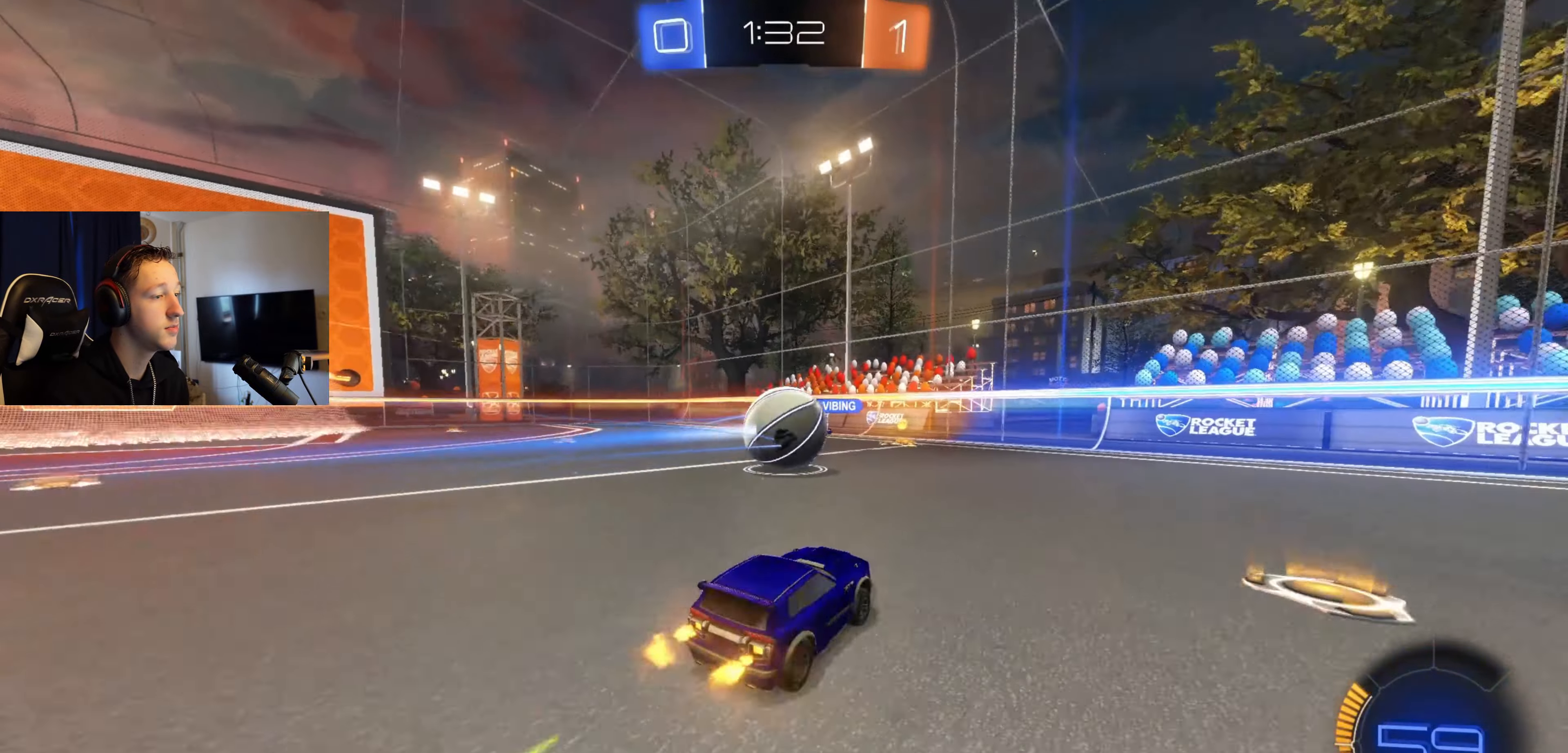
{"buttons": ["R2"], "left_stick": "center", "right_stick": "center", "events": [[133, "B", "up"], [300, "left_stick", "right"], [434, "left_stick", "center"]]}
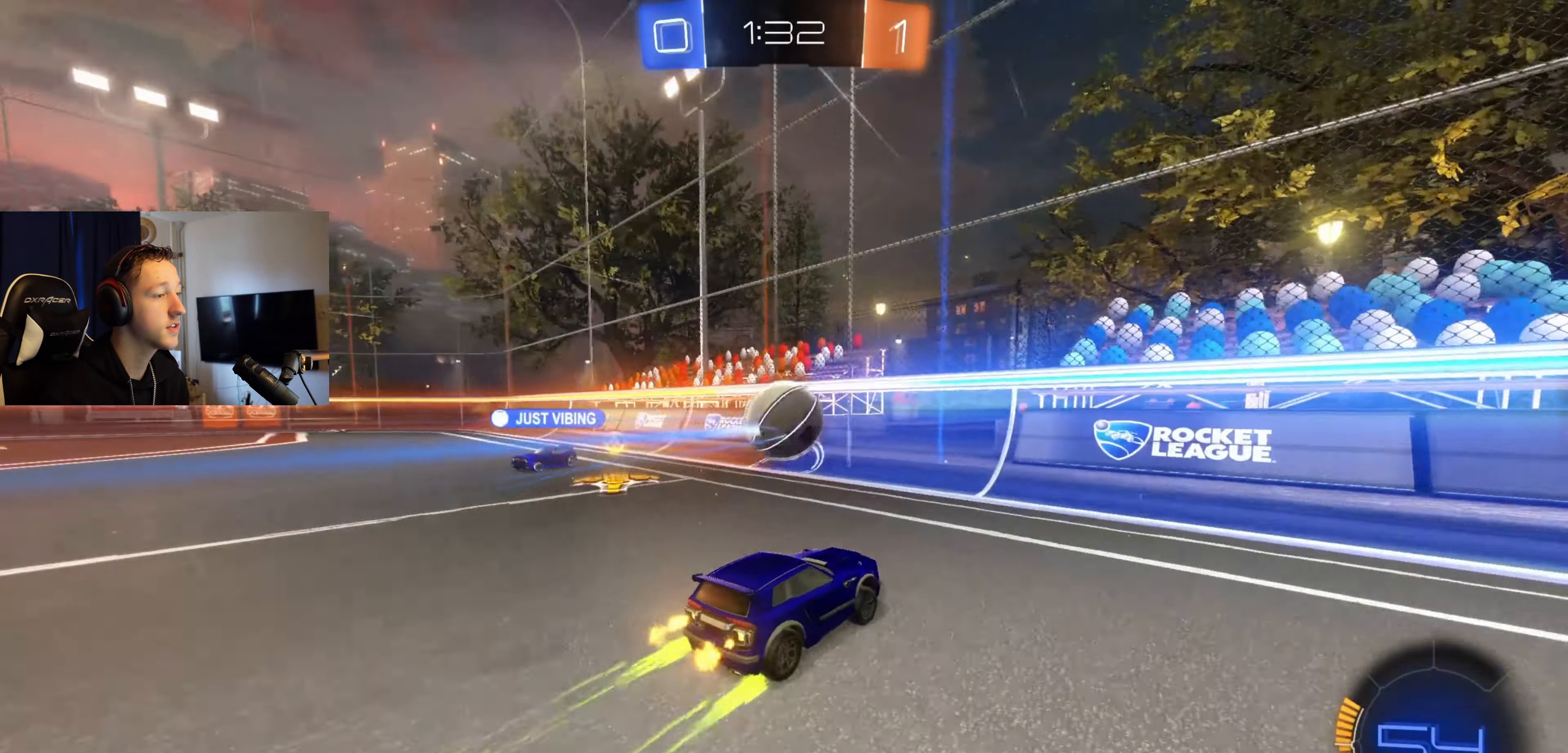
{"buttons": ["R2"], "left_stick": "center", "right_stick": "center", "events": [[67, "left_stick", "left"], [234, "left_stick", "center"], [367, "L2", "down"], [501, "L2", "up"]]}
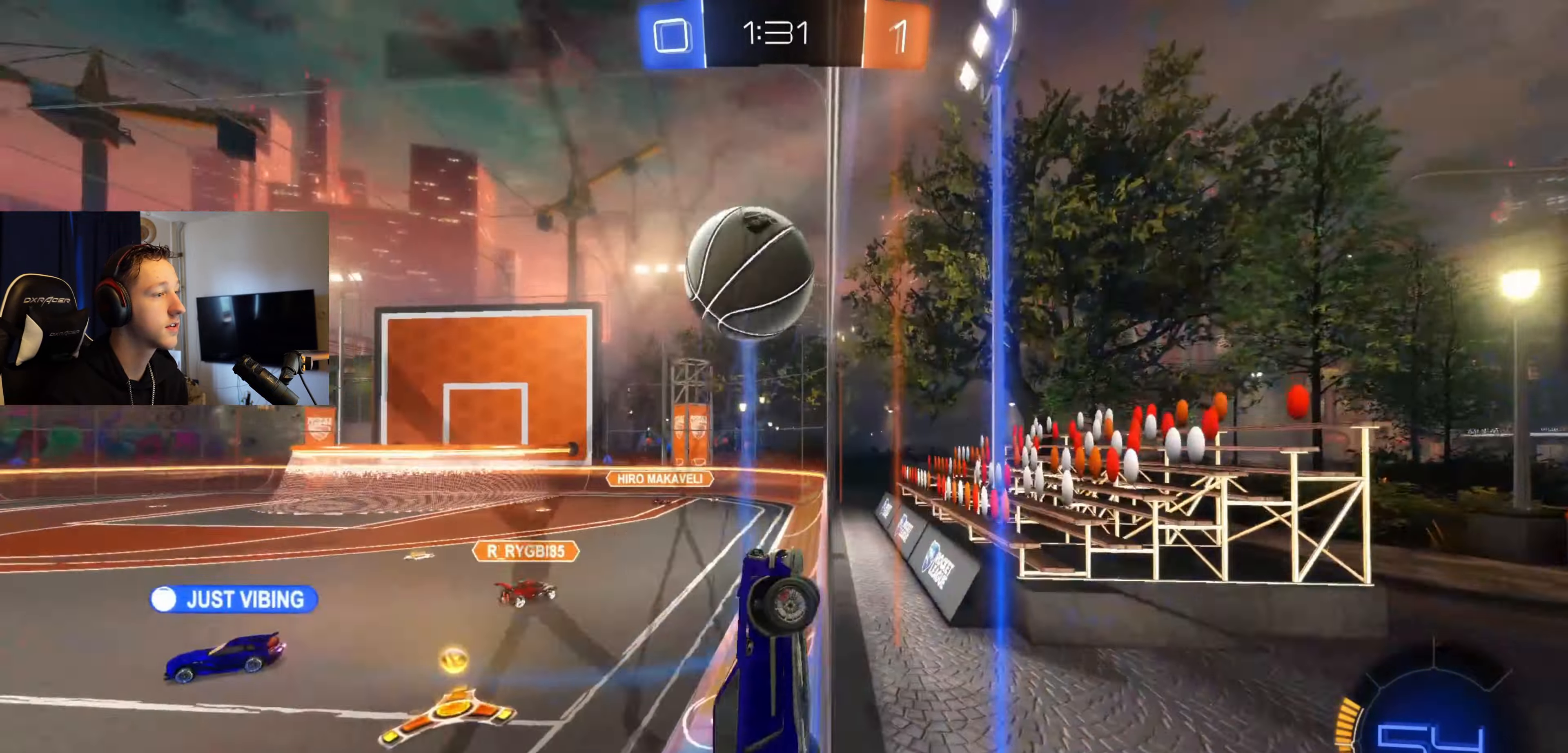
{"buttons": ["R2"], "left_stick": "center", "right_stick": "center", "events": [[267, "left_stick", "left"], [434, "left_stick", "center"]]}
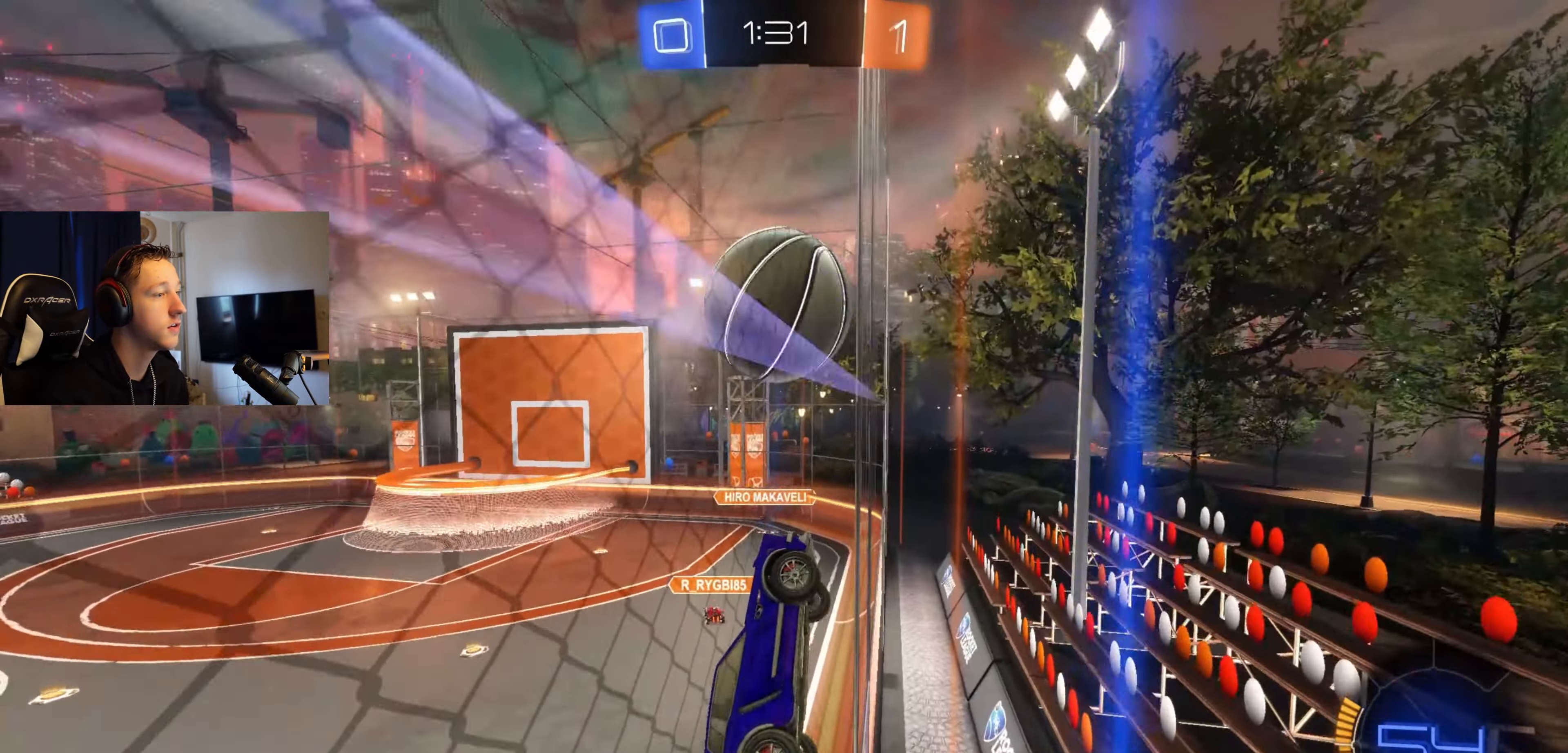
{"buttons": ["R2"], "left_stick": "center", "right_stick": "center", "events": [[67, "left_stick", "left"], [201, "left_stick", "center"]]}
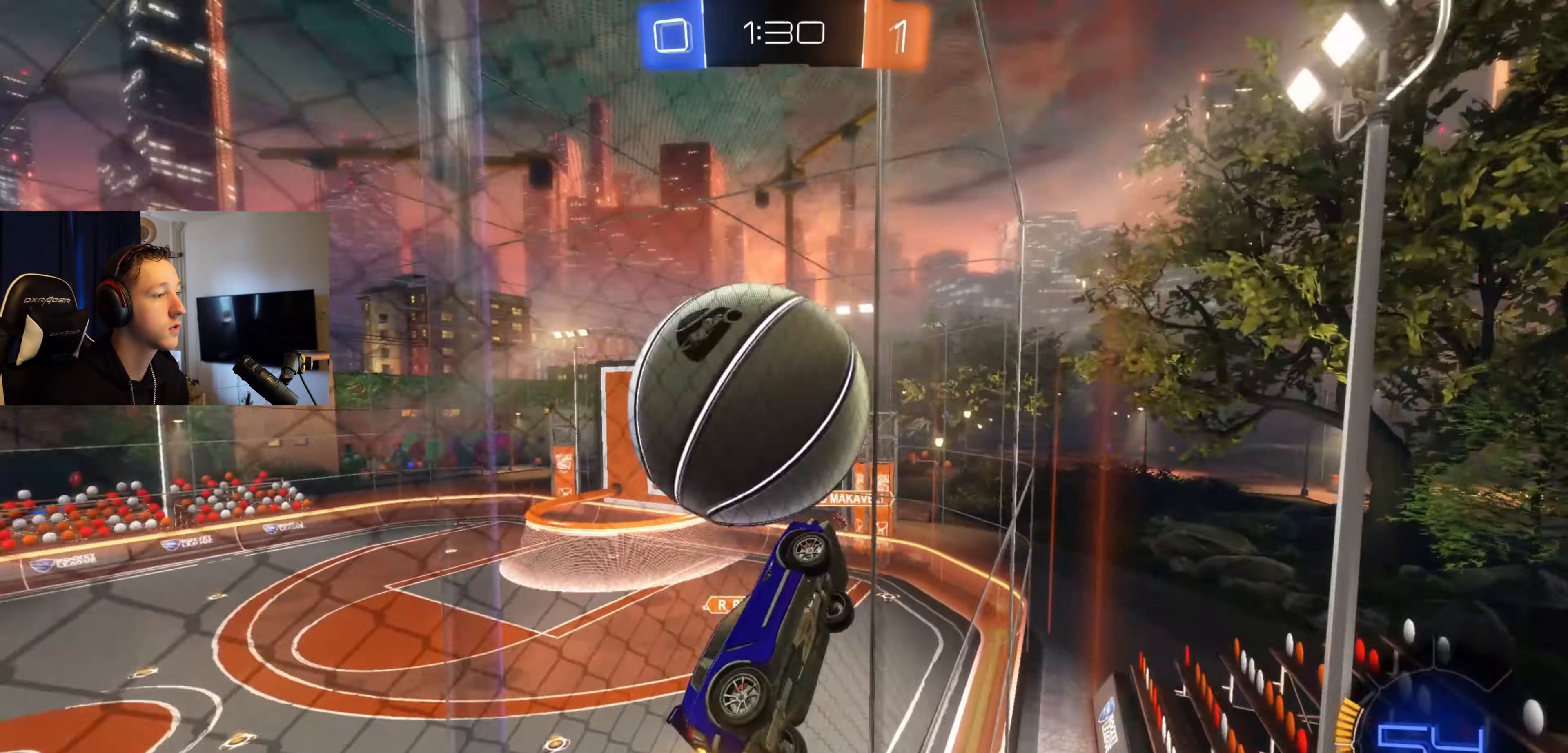
{"buttons": ["L1"], "left_stick": "down-right", "right_stick": "center", "events": [[67, "A", "down"], [67, "L1", "down"], [100, "left_stick", "right"], [167, "A", "up"], [200, "R2", "up"], [334, "left_stick", "center"], [400, "left_stick", "right"], [467, "left_stick", "down-right"]]}
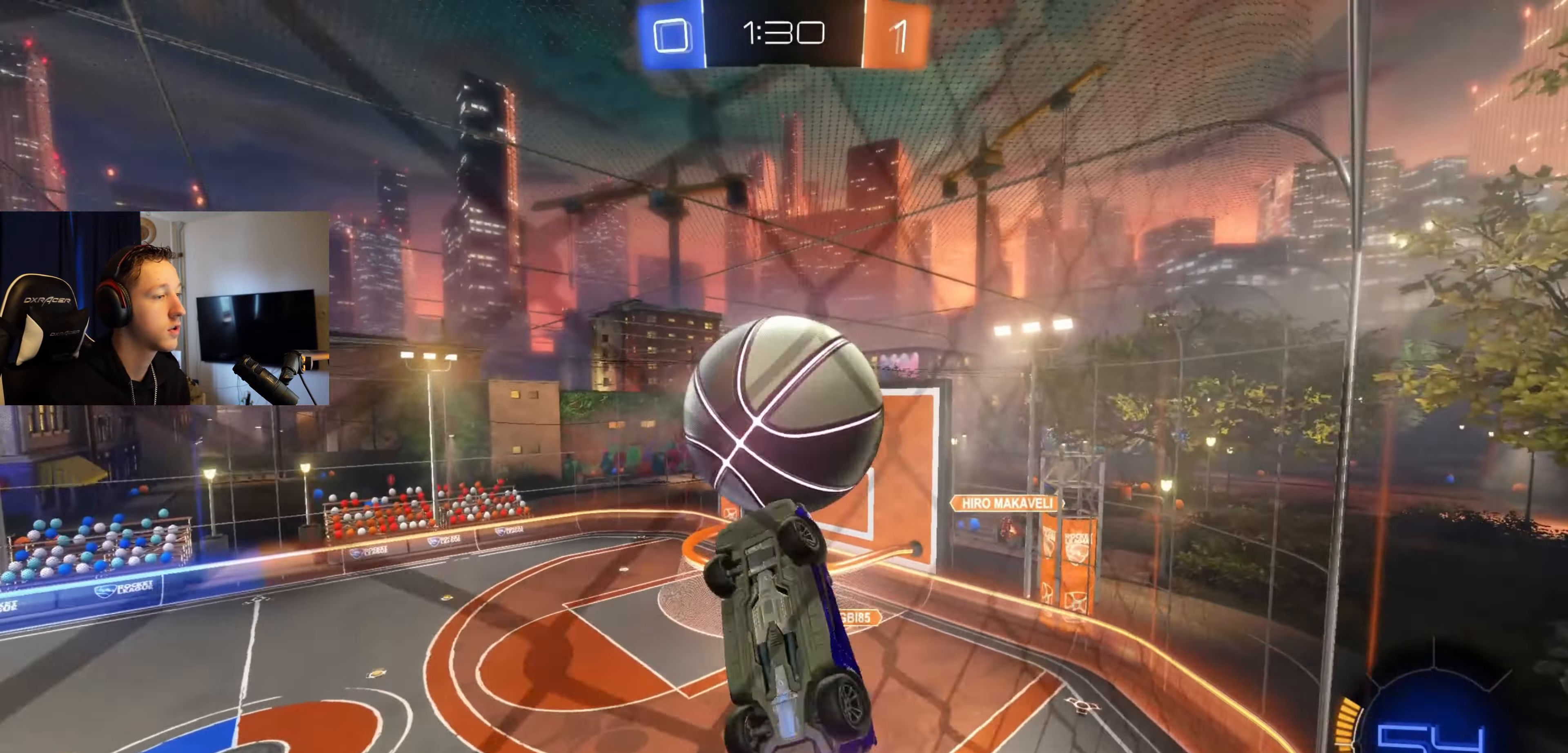
{"buttons": ["B"], "left_stick": "right", "right_stick": "center", "events": [[101, "B", "down"], [134, "left_stick", "center"], [234, "L1", "up"], [501, "left_stick", "right"]]}
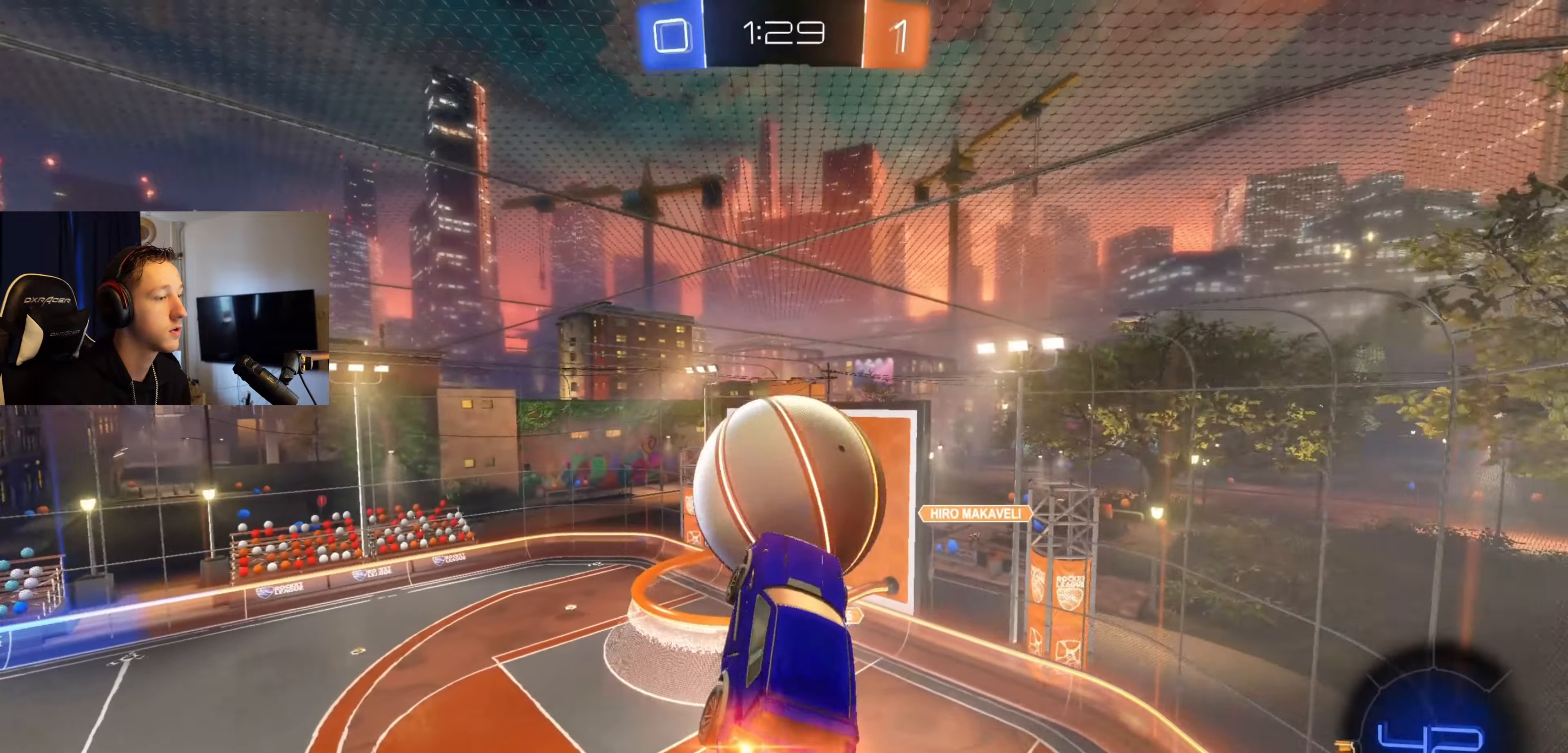
{"buttons": ["L1"], "left_stick": "down", "right_stick": "center", "events": [[67, "L1", "down"], [67, "left_stick", "up-right"], [100, "A", "down"], [167, "L3", "down"], [234, "L3", "up"], [234, "left_stick", "up-left"], [334, "left_stick", "down"], [400, "A", "up"], [467, "B", "up"]]}
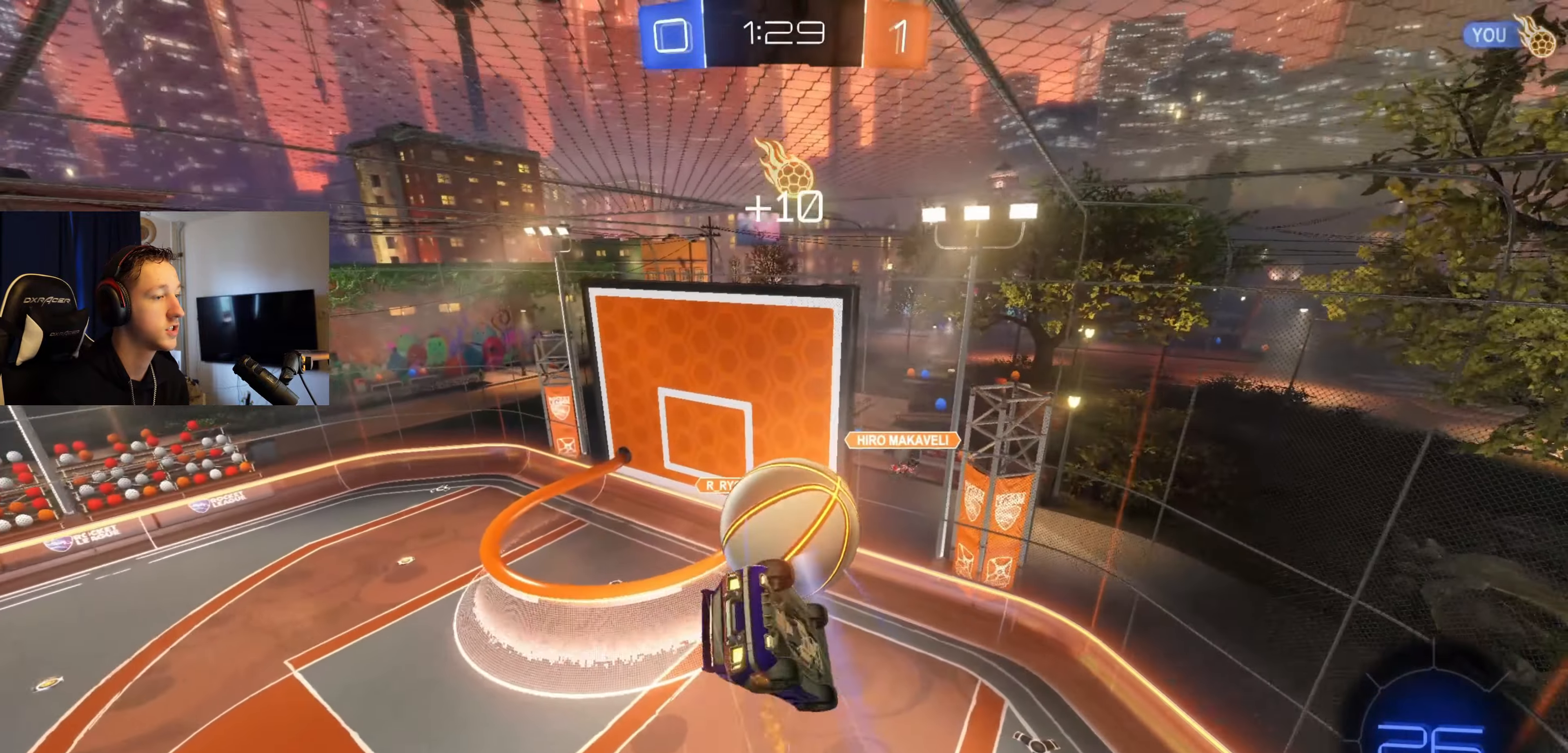
{"buttons": ["L1"], "left_stick": "up-left", "right_stick": "center", "events": [[67, "left_stick", "down-right"], [234, "left_stick", "up-right"], [301, "left_stick", "up"], [434, "left_stick", "up-left"]]}
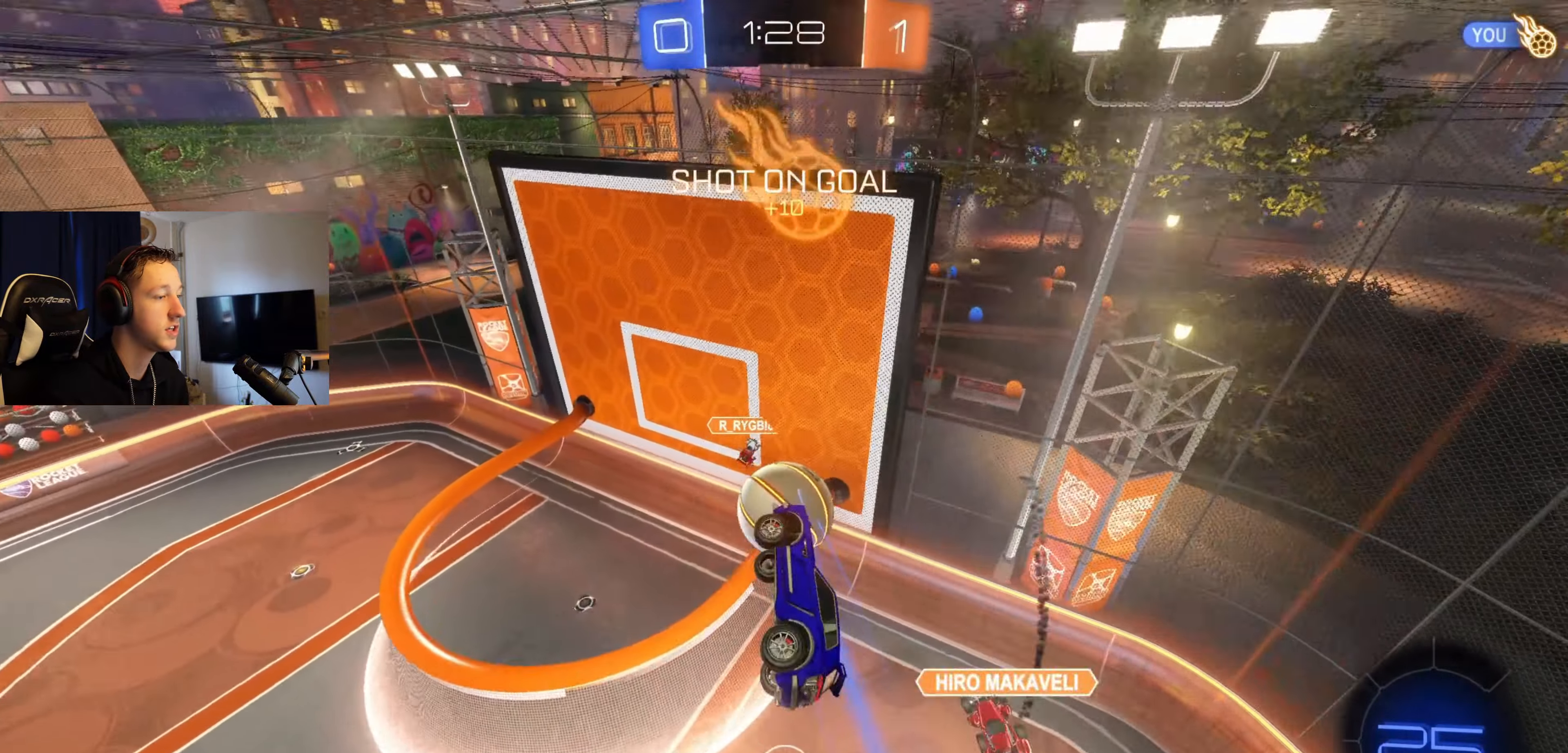
{"buttons": [], "left_stick": "left", "right_stick": "center", "events": [[434, "L1", "up"], [434, "left_stick", "left"]]}
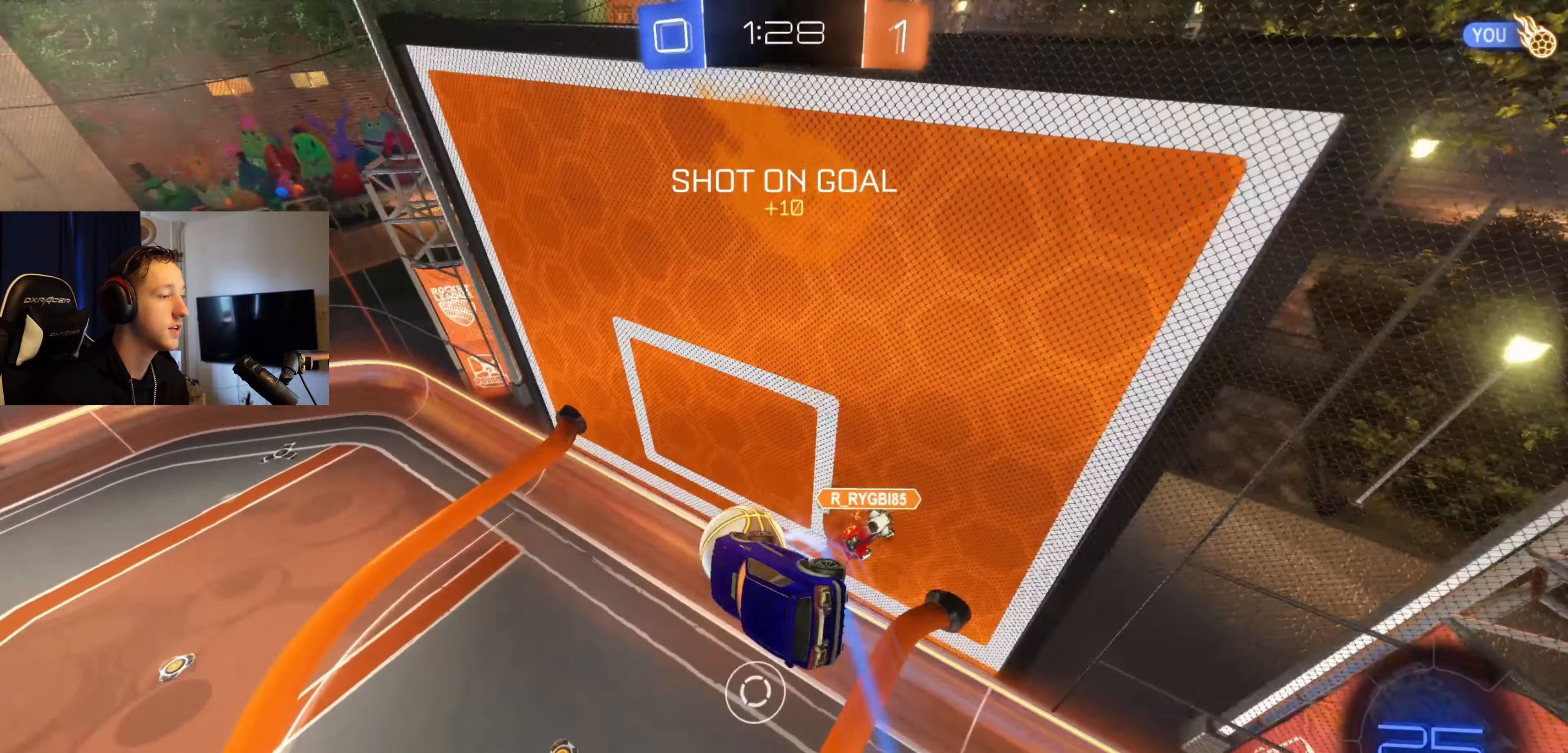
{"buttons": ["R2"], "left_stick": "left", "right_stick": "center", "events": [[34, "left_stick", "center"], [167, "R2", "down"], [501, "left_stick", "left"]]}
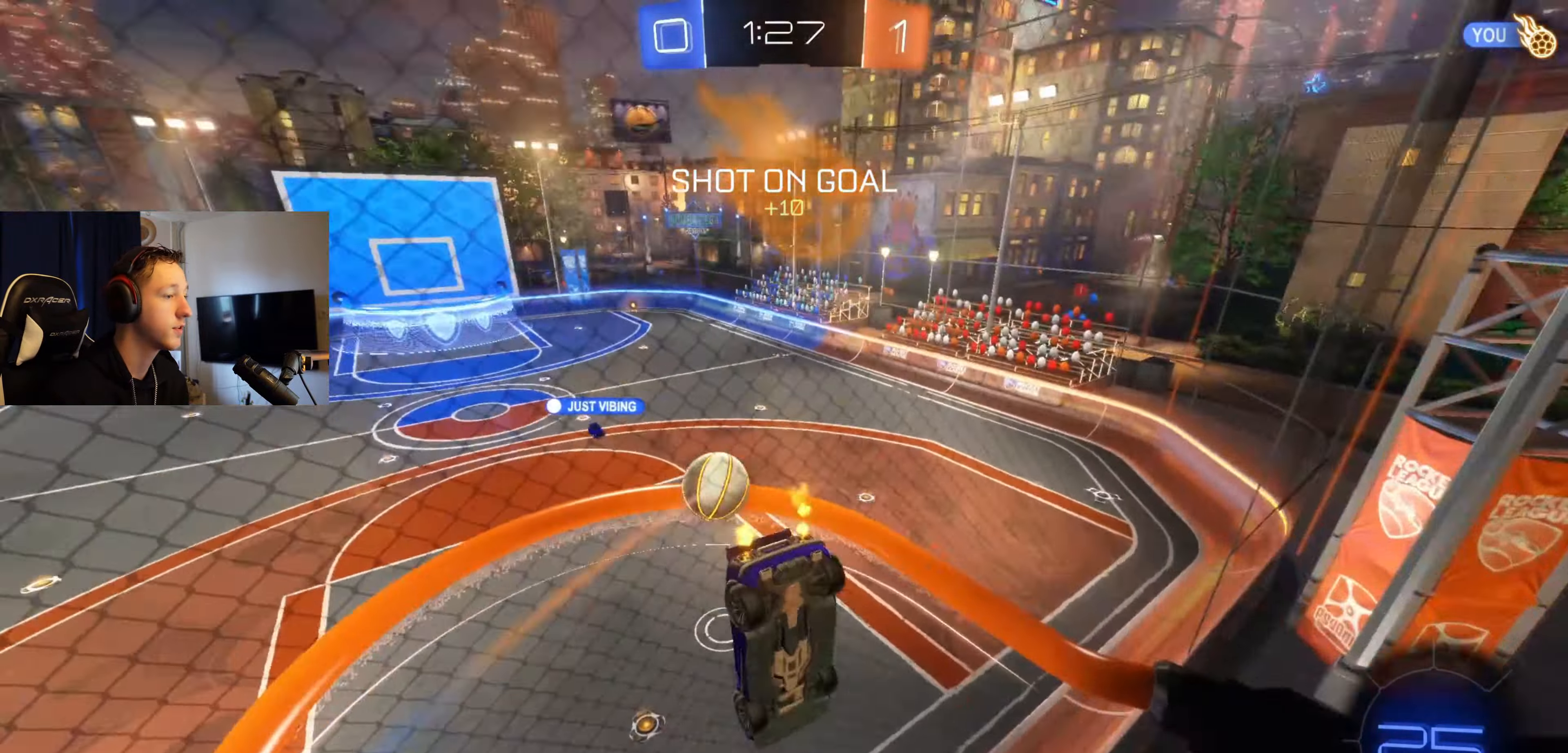
{"buttons": ["R2"], "left_stick": "right", "right_stick": "center", "events": [[200, "left_stick", "center"], [500, "left_stick", "right"]]}
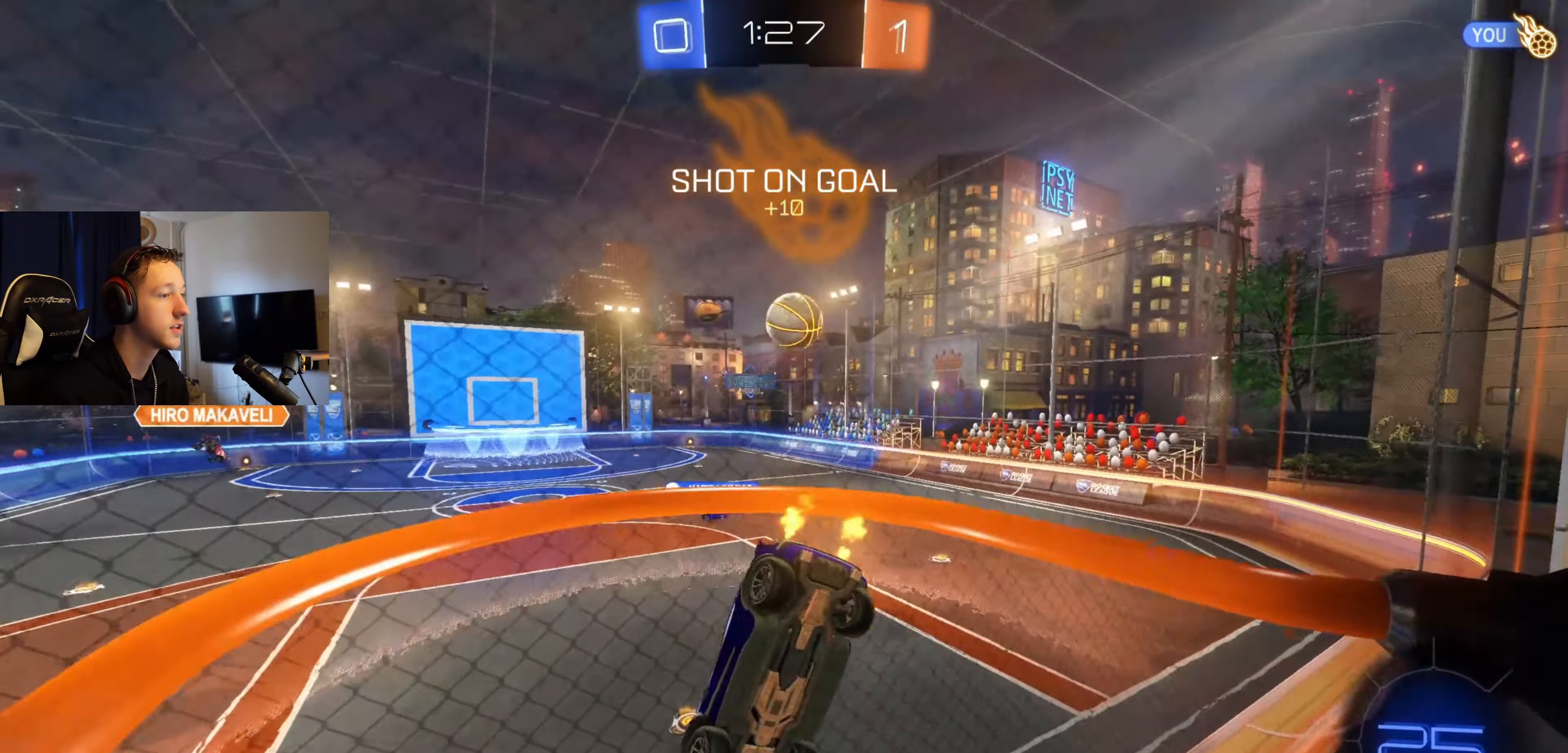
{"buttons": ["B", "R2"], "left_stick": "right", "right_stick": "center", "events": [[134, "B", "down"]]}
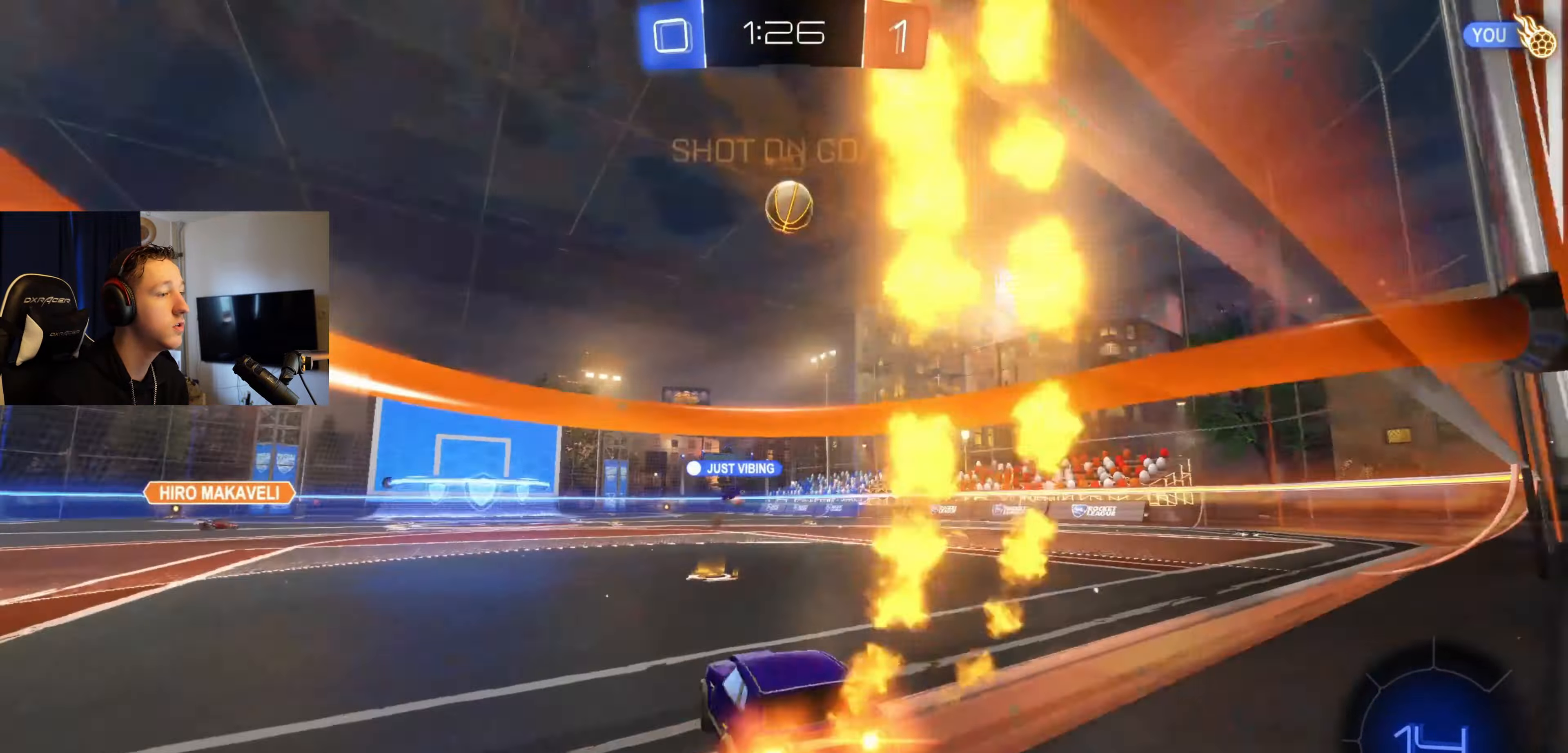
{"buttons": ["B", "L1", "R2"], "left_stick": "down-left", "right_stick": "center", "events": [[234, "A", "down"], [300, "A", "up"], [300, "B", "up"], [300, "L1", "down"], [334, "left_stick", "up"], [367, "A", "down"], [367, "B", "down"], [434, "left_stick", "down-left"], [467, "A", "up"]]}
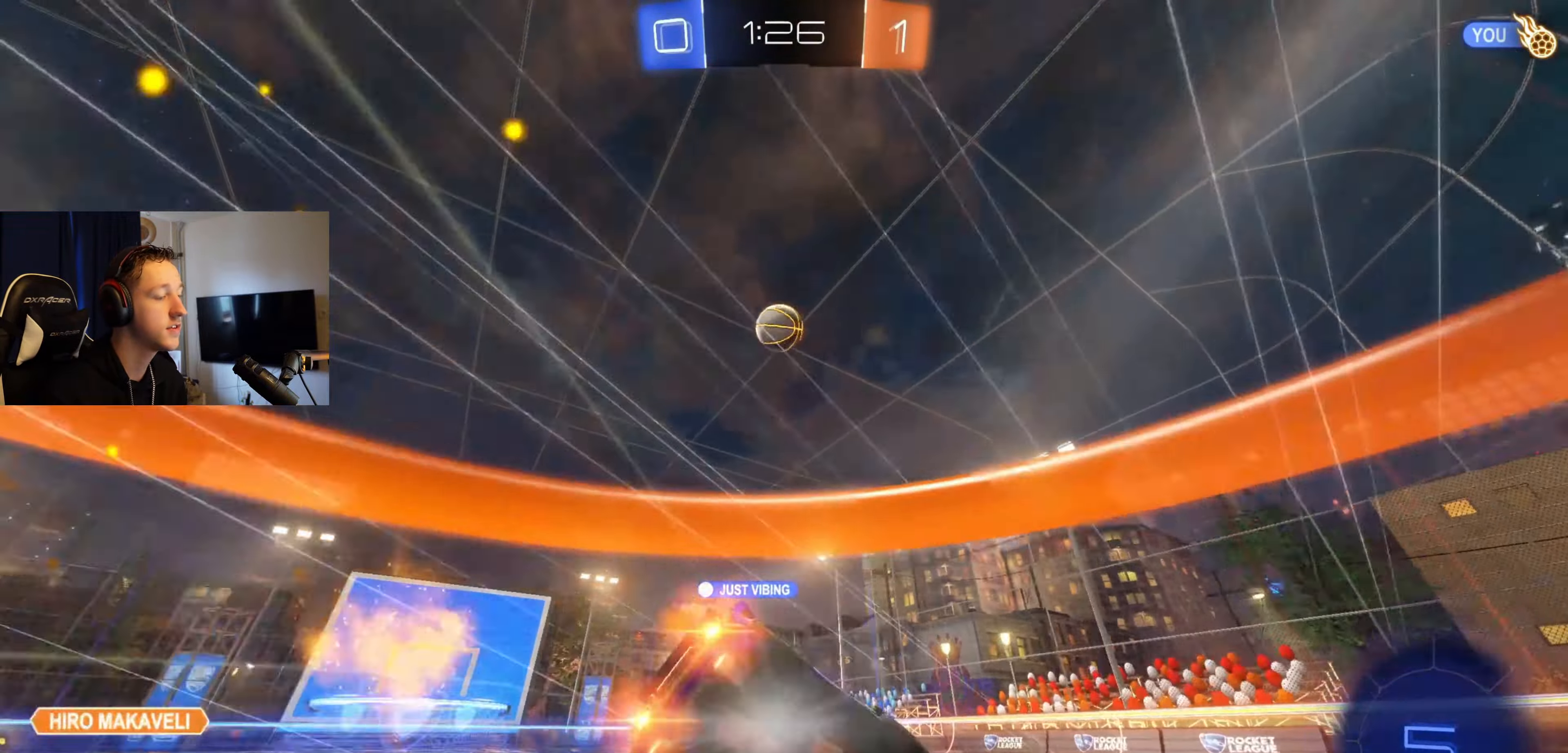
{"buttons": ["L1", "R2"], "left_stick": "down-left", "right_stick": "center", "events": [[34, "Y", "down"], [134, "Y", "up"], [401, "B", "up"]]}
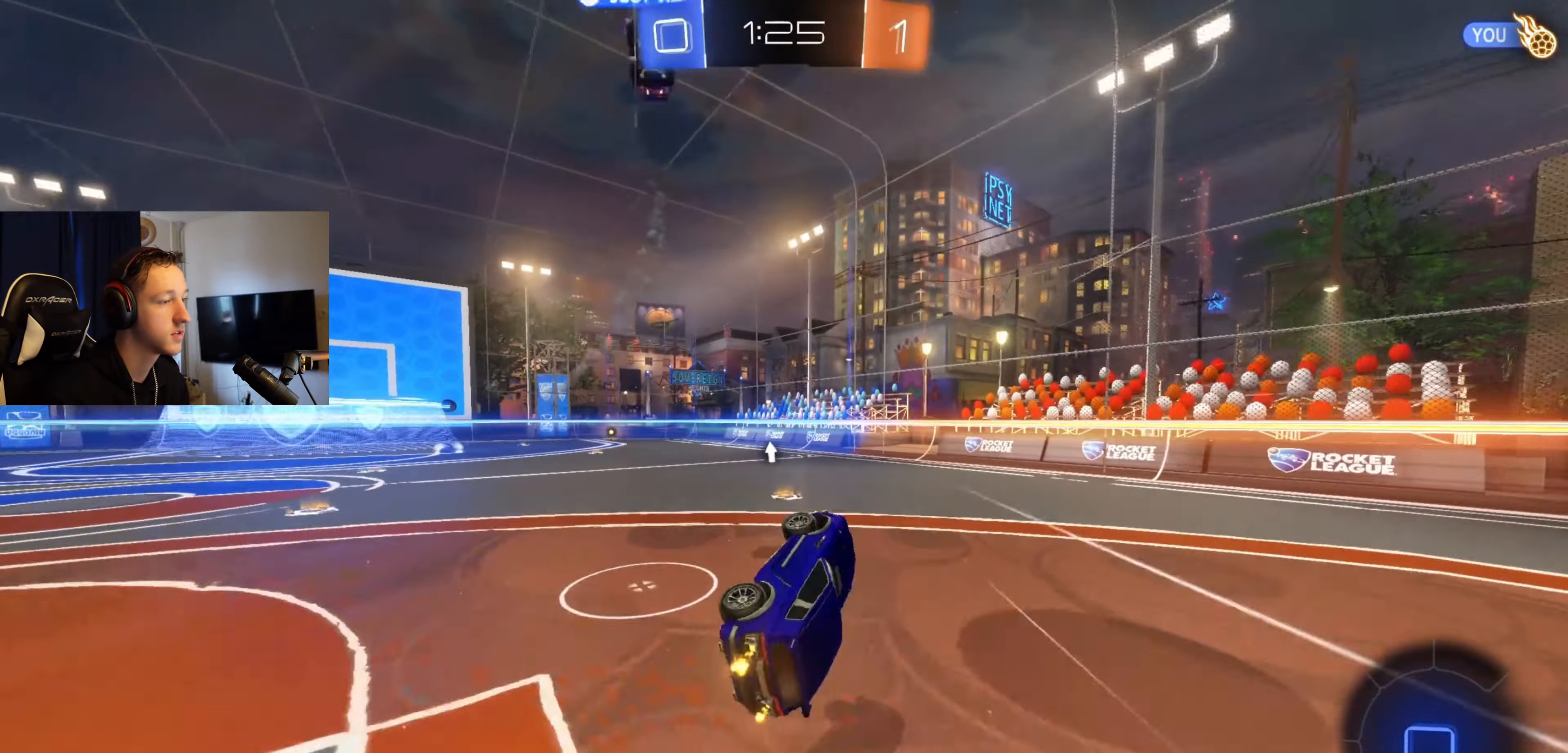
{"buttons": ["R2"], "left_stick": "center", "right_stick": "center", "events": [[33, "L1", "up"], [100, "left_stick", "center"], [334, "left_stick", "right"], [500, "left_stick", "center"]]}
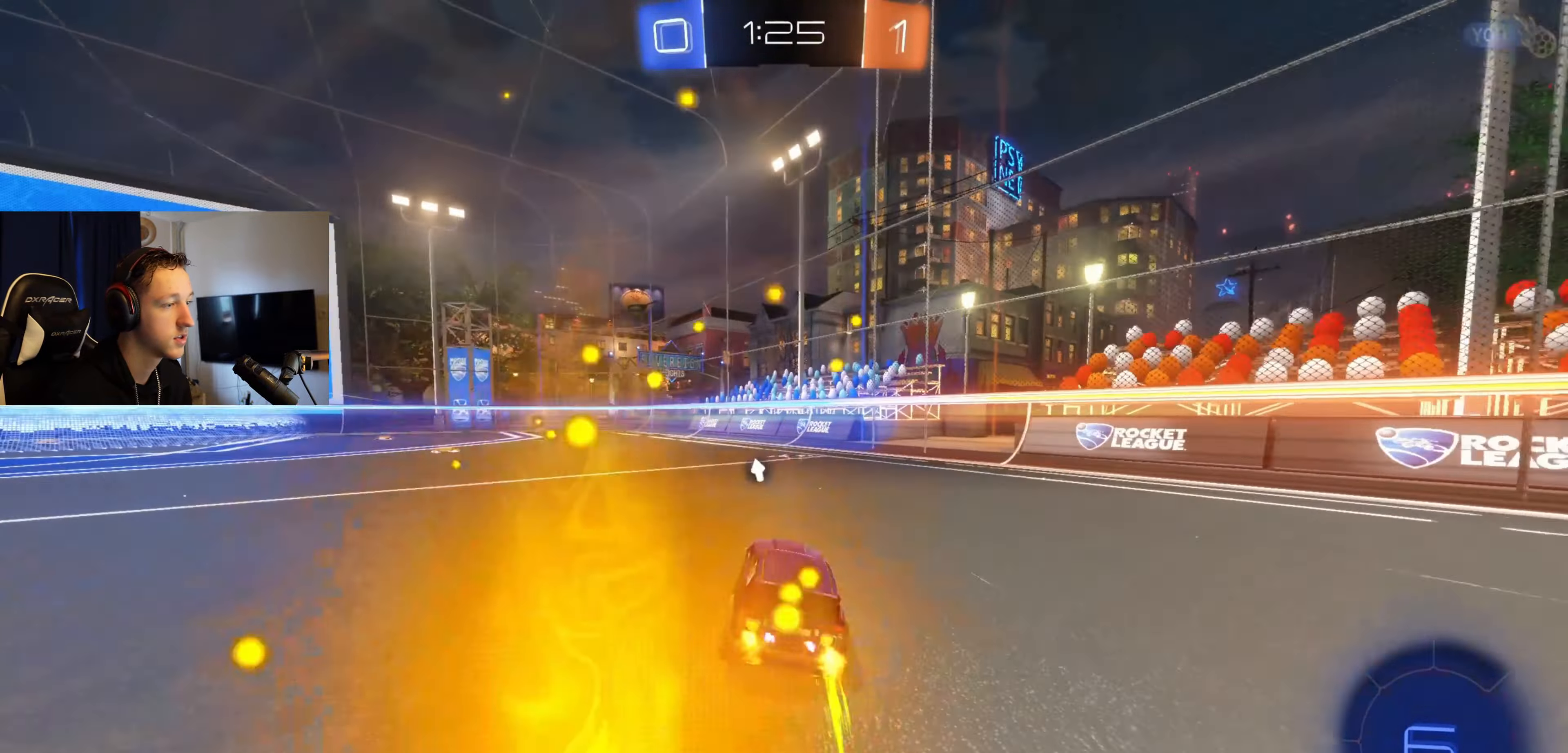
{"buttons": ["R2"], "left_stick": "left", "right_stick": "center", "events": [[134, "Y", "down"], [201, "Y", "up"], [301, "left_stick", "left"]]}
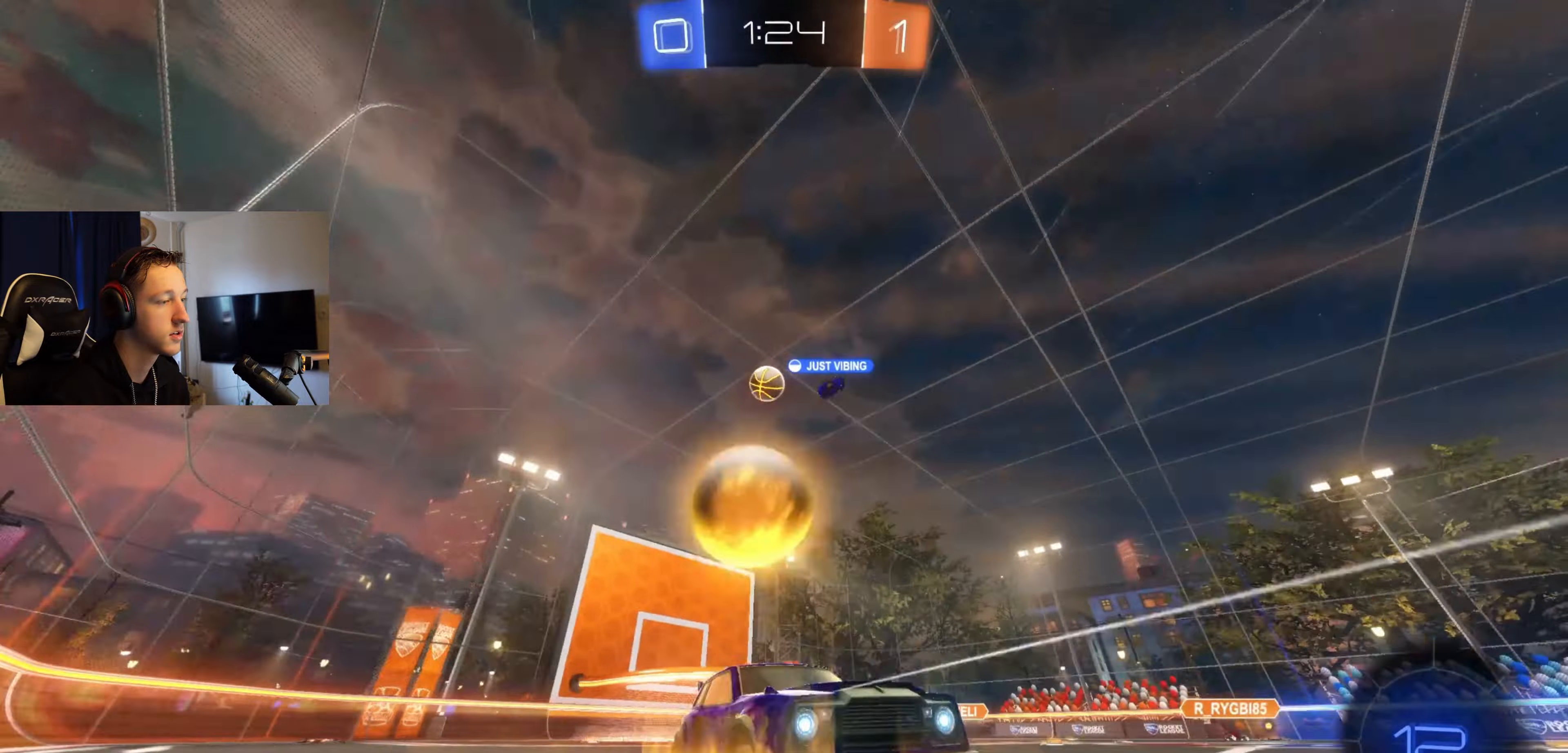
{"buttons": ["X", "R2"], "left_stick": "left", "right_stick": "center", "events": [[100, "left_stick", "center"], [334, "left_stick", "left"], [400, "X", "down"]]}
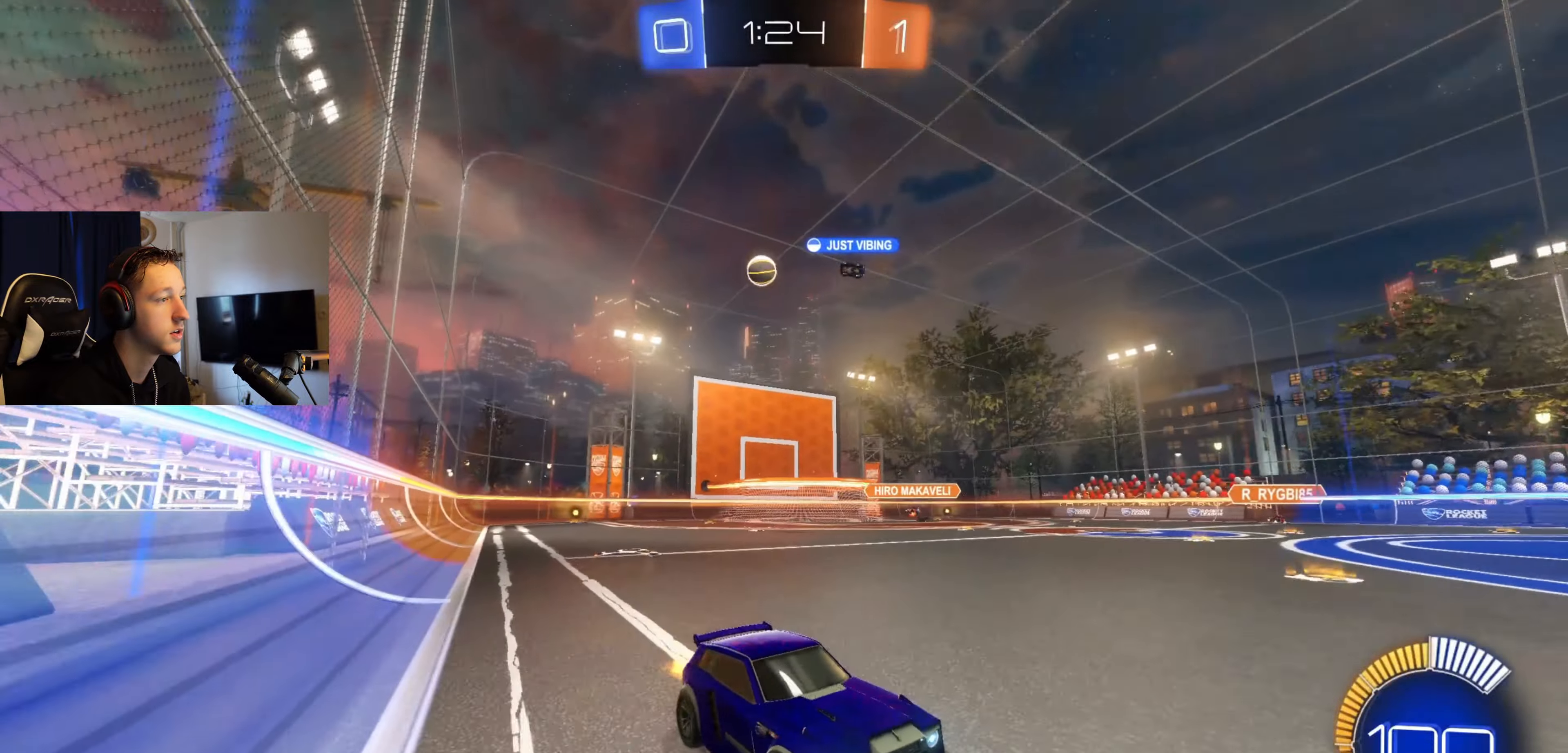
{"buttons": ["R2"], "left_stick": "left", "right_stick": "center", "events": [[101, "X", "up"]]}
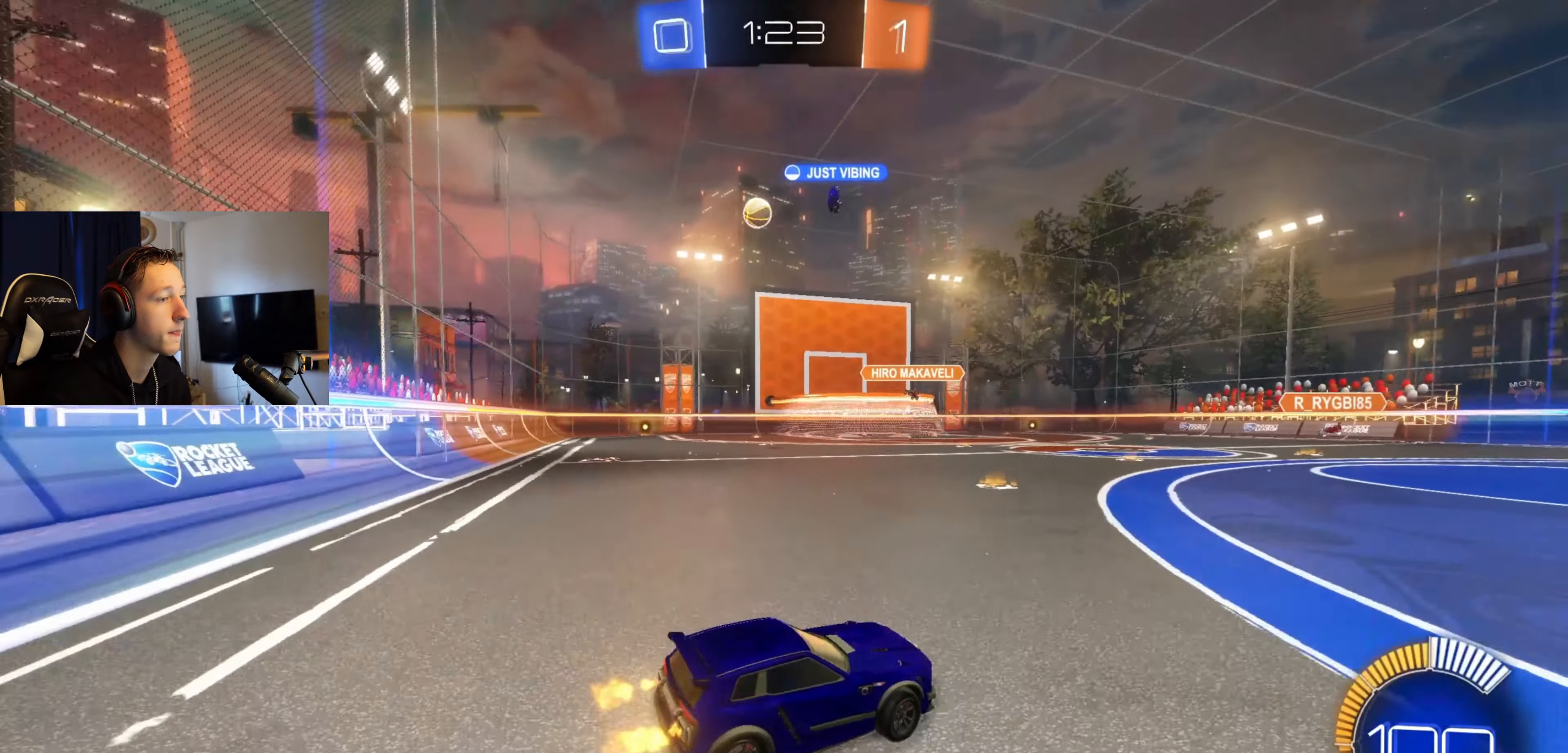
{"buttons": ["R2"], "left_stick": "center", "right_stick": "center", "events": [[400, "left_stick", "center"]]}
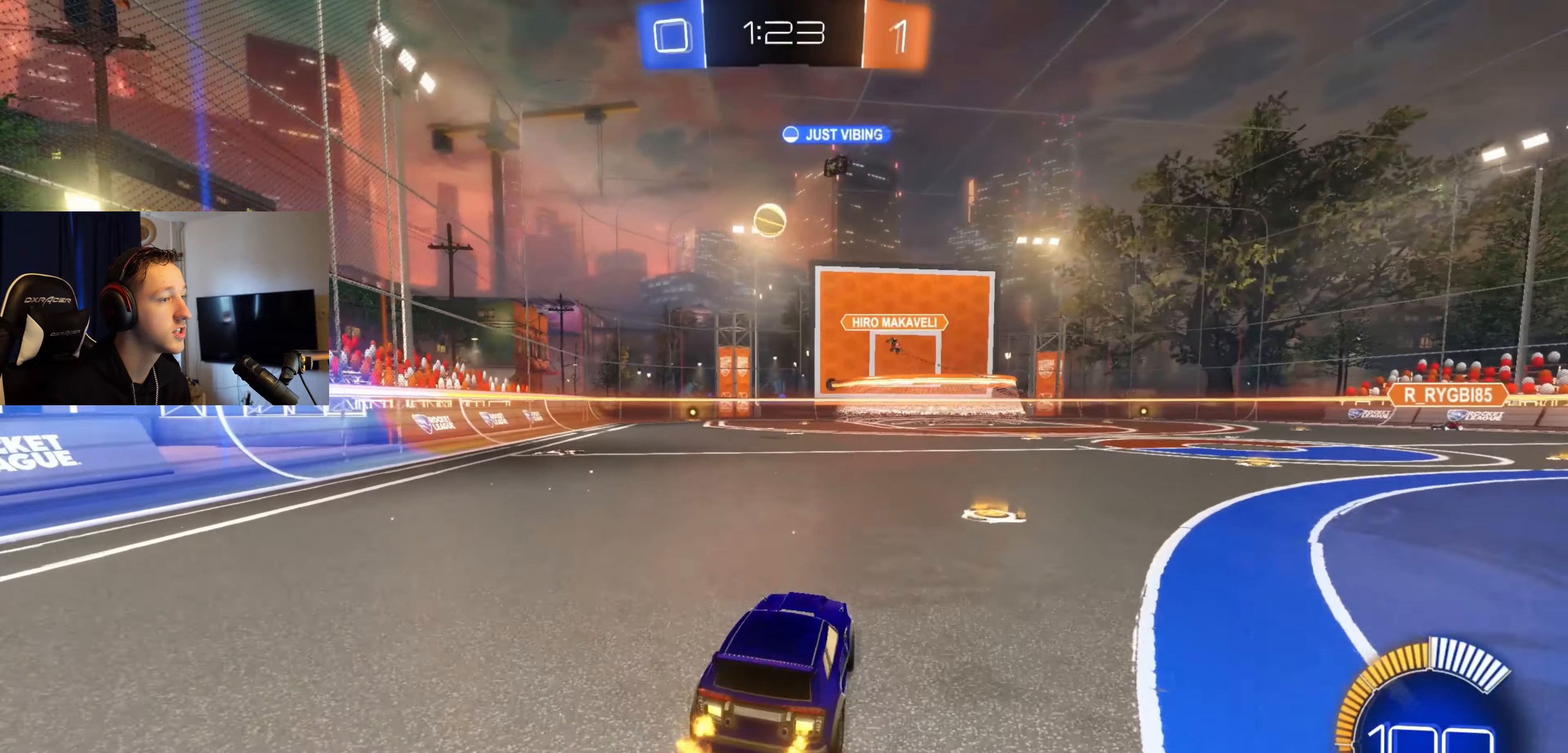
{"buttons": ["R2"], "left_stick": "center", "right_stick": "center", "events": [[67, "R2", "up"], [101, "L2", "down"], [234, "left_stick", "up-right"], [334, "left_stick", "right"], [434, "L2", "up"], [434, "R2", "down"], [501, "left_stick", "center"]]}
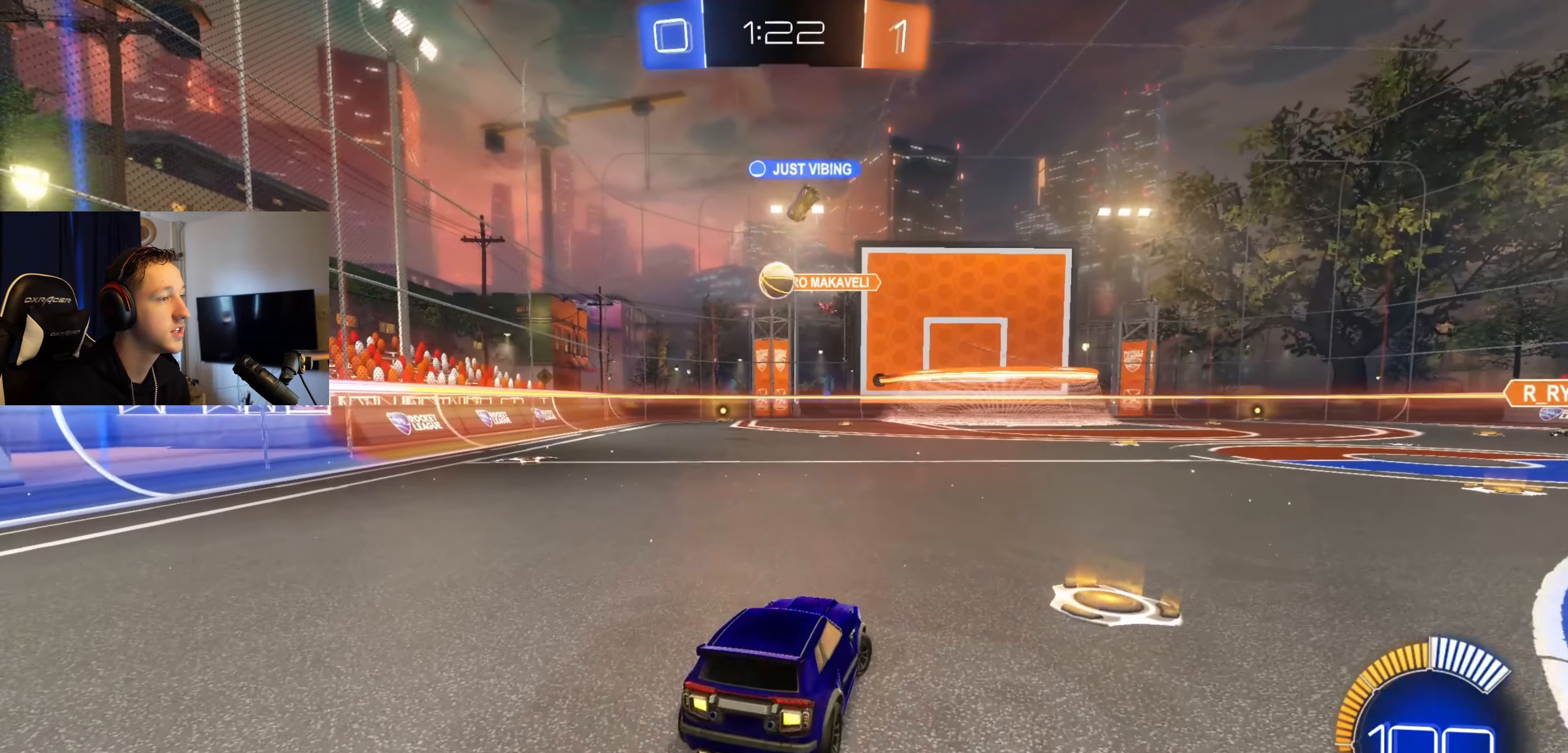
{"buttons": ["R2"], "left_stick": "left", "right_stick": "center", "events": [[200, "left_stick", "right"], [234, "R2", "up"], [400, "left_stick", "center"], [467, "left_stick", "left"], [500, "R2", "down"]]}
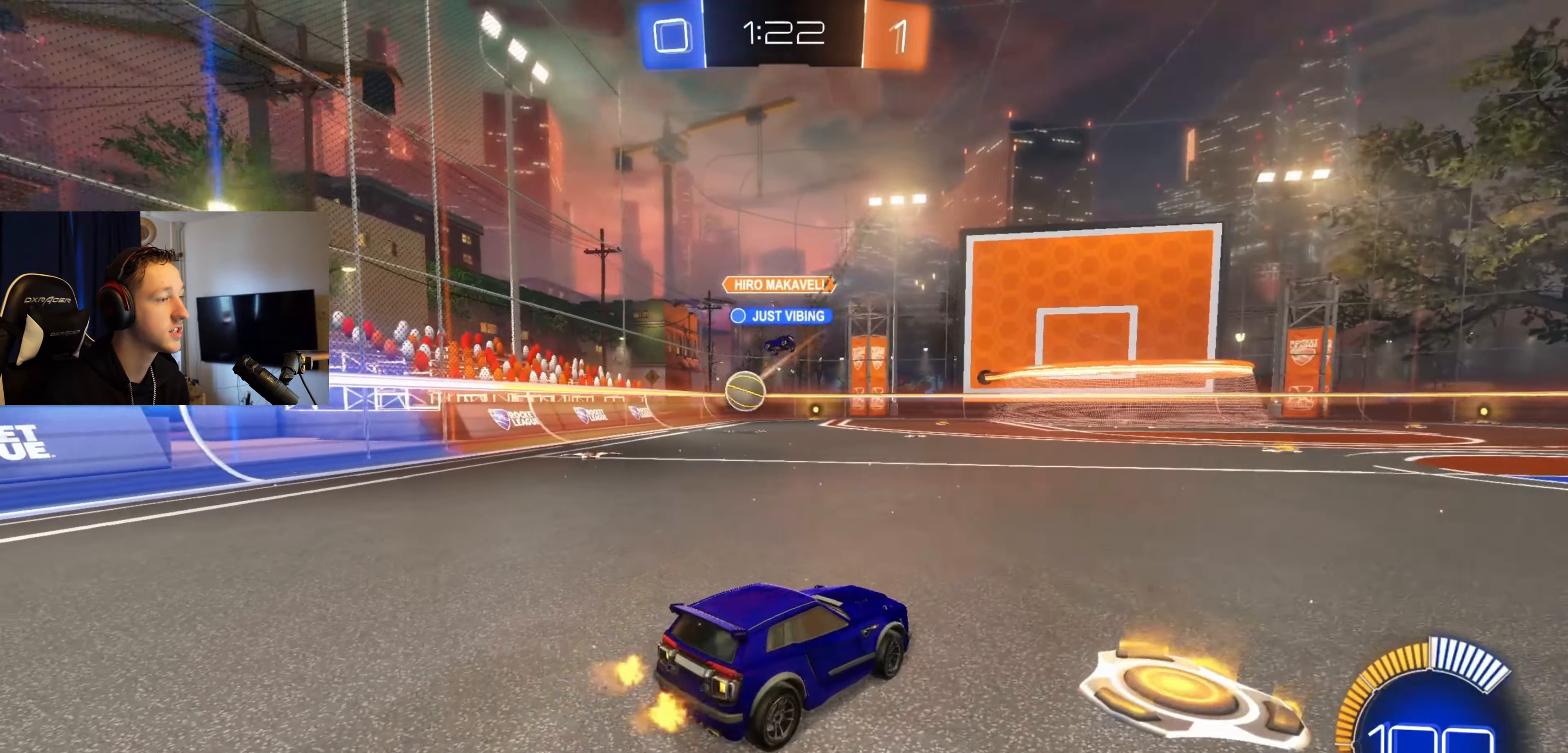
{"buttons": ["R2"], "left_stick": "left", "right_stick": "center", "events": [[67, "L2", "down"], [101, "R2", "up"], [134, "left_stick", "right"], [367, "R2", "down"], [501, "L2", "up"], [501, "left_stick", "left"]]}
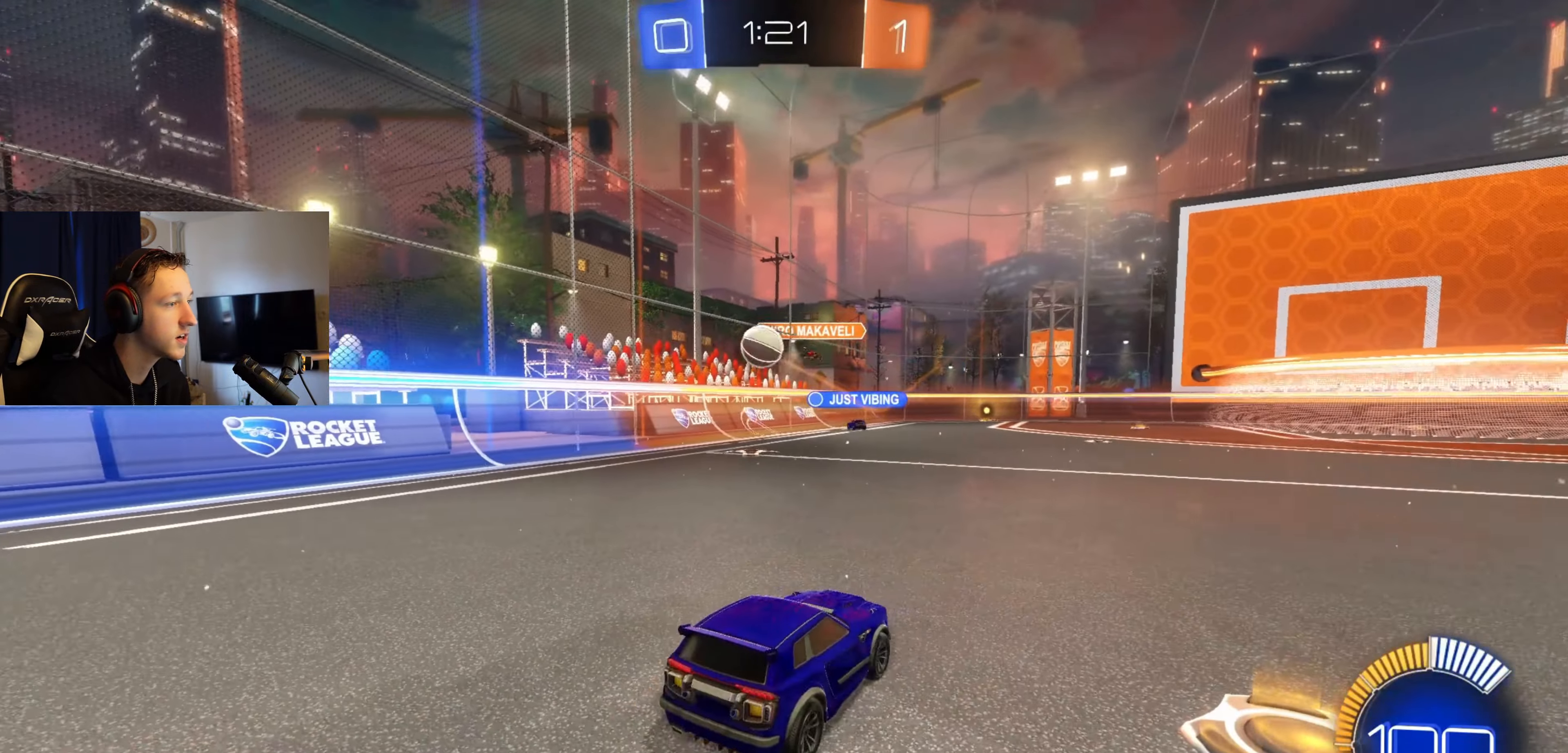
{"buttons": ["A", "B", "R2"], "left_stick": "center", "right_stick": "center", "events": [[300, "left_stick", "center"], [400, "B", "down"], [467, "A", "down"]]}
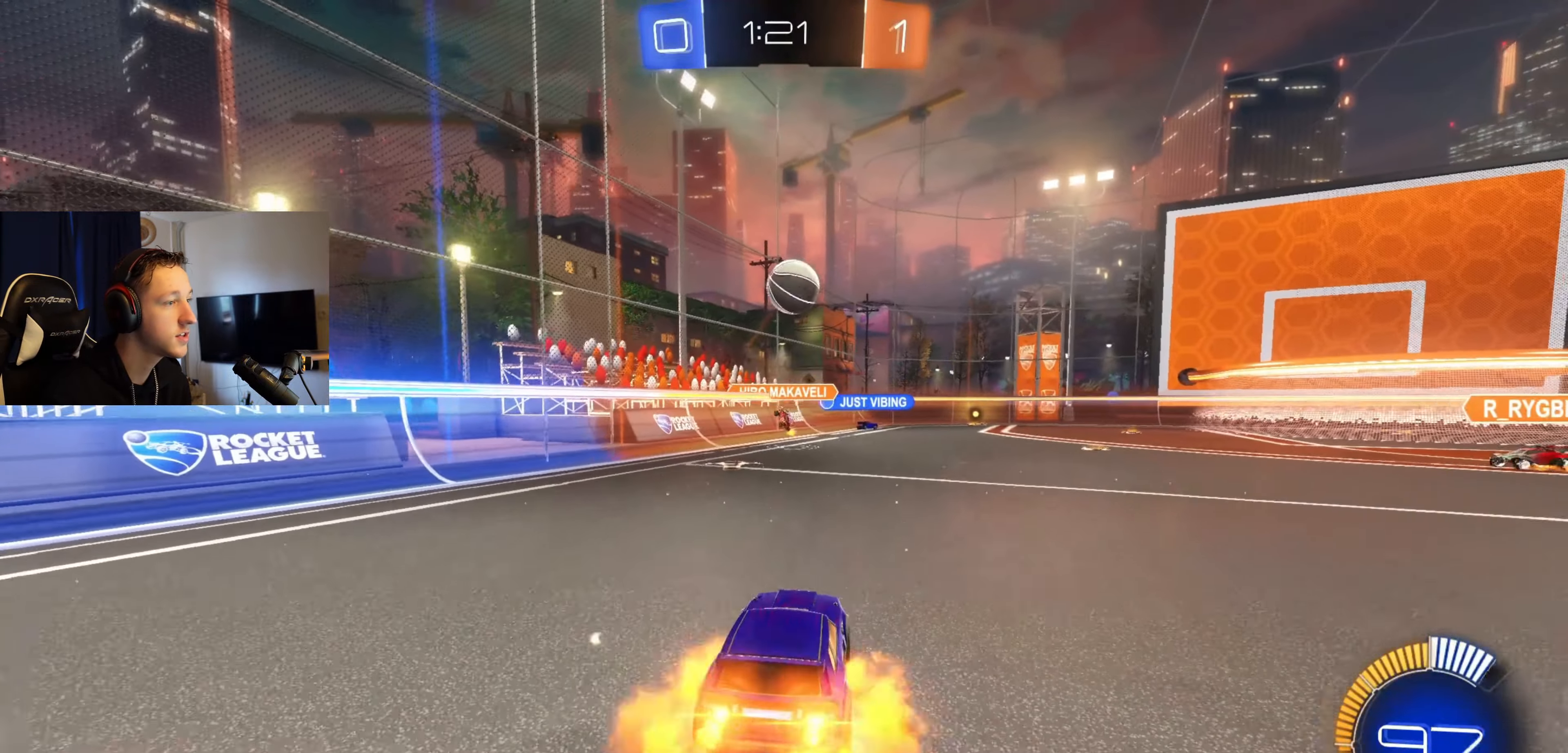
{"buttons": ["B", "L1", "R2"], "left_stick": "up-right", "right_stick": "center", "events": [[34, "left_stick", "down"], [134, "A", "up"], [134, "B", "up"], [134, "left_stick", "center"], [167, "A", "down"], [167, "B", "down"], [167, "R2", "up"], [267, "left_stick", "right"], [301, "L1", "down"], [334, "left_stick", "up-right"], [401, "A", "up"], [501, "R2", "down"]]}
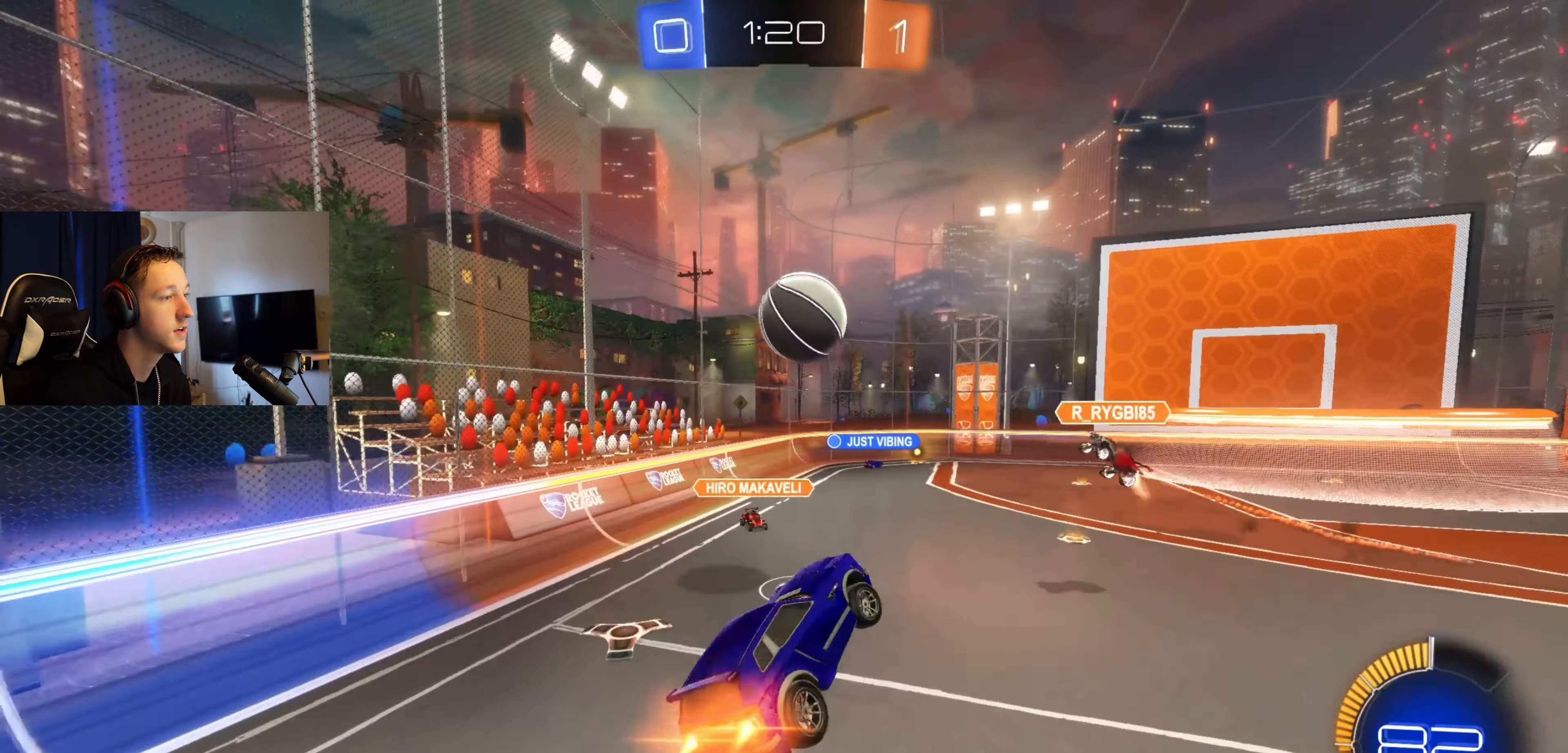
{"buttons": ["B", "L1"], "left_stick": "down", "right_stick": "center", "events": [[167, "L1", "up"], [200, "L1", "down"], [200, "left_stick", "center"], [400, "left_stick", "down"], [434, "R2", "up"]]}
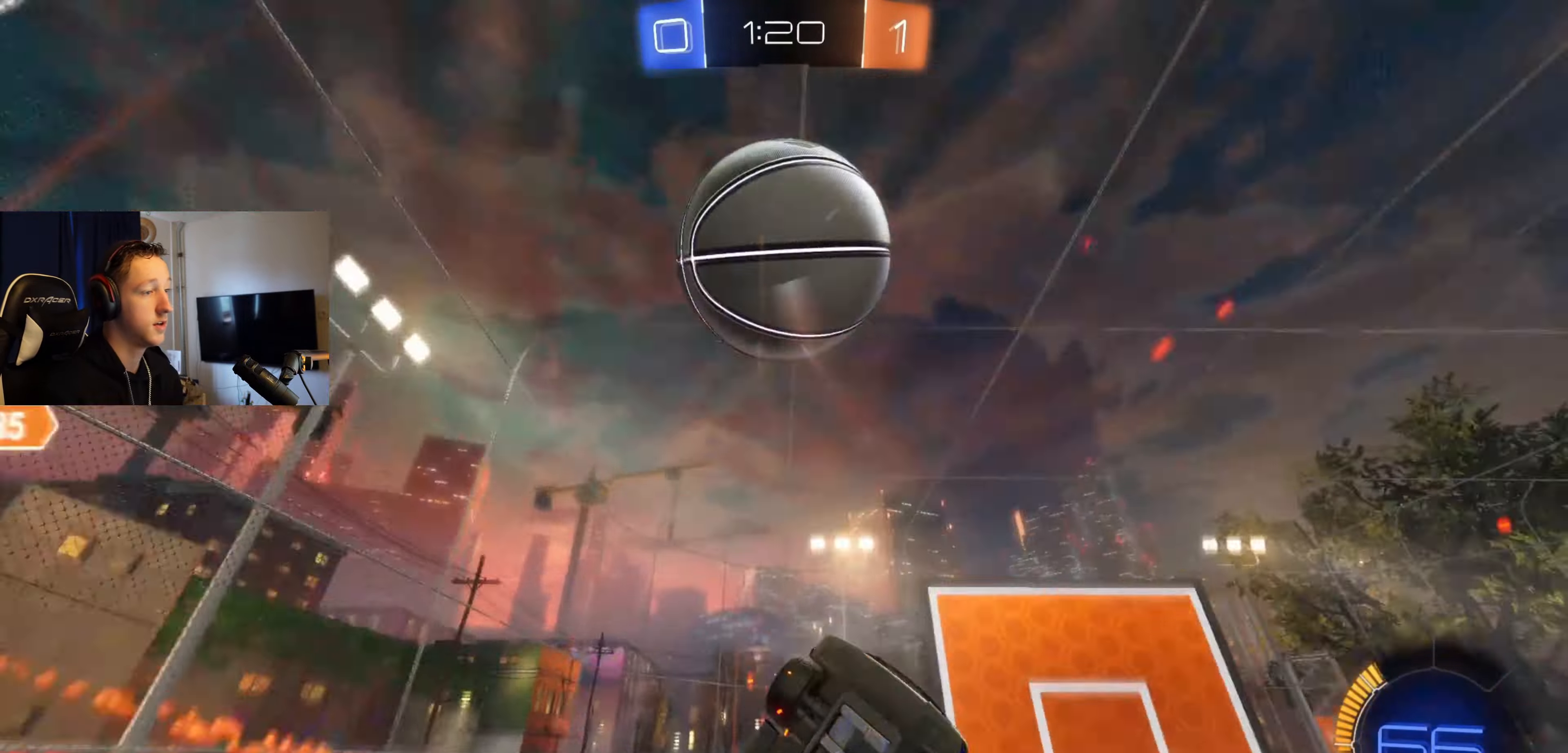
{"buttons": ["B", "L1"], "left_stick": "down", "right_stick": "center", "events": [[34, "B", "up"], [34, "left_stick", "right"], [201, "left_stick", "up"], [434, "B", "down"], [434, "left_stick", "down"]]}
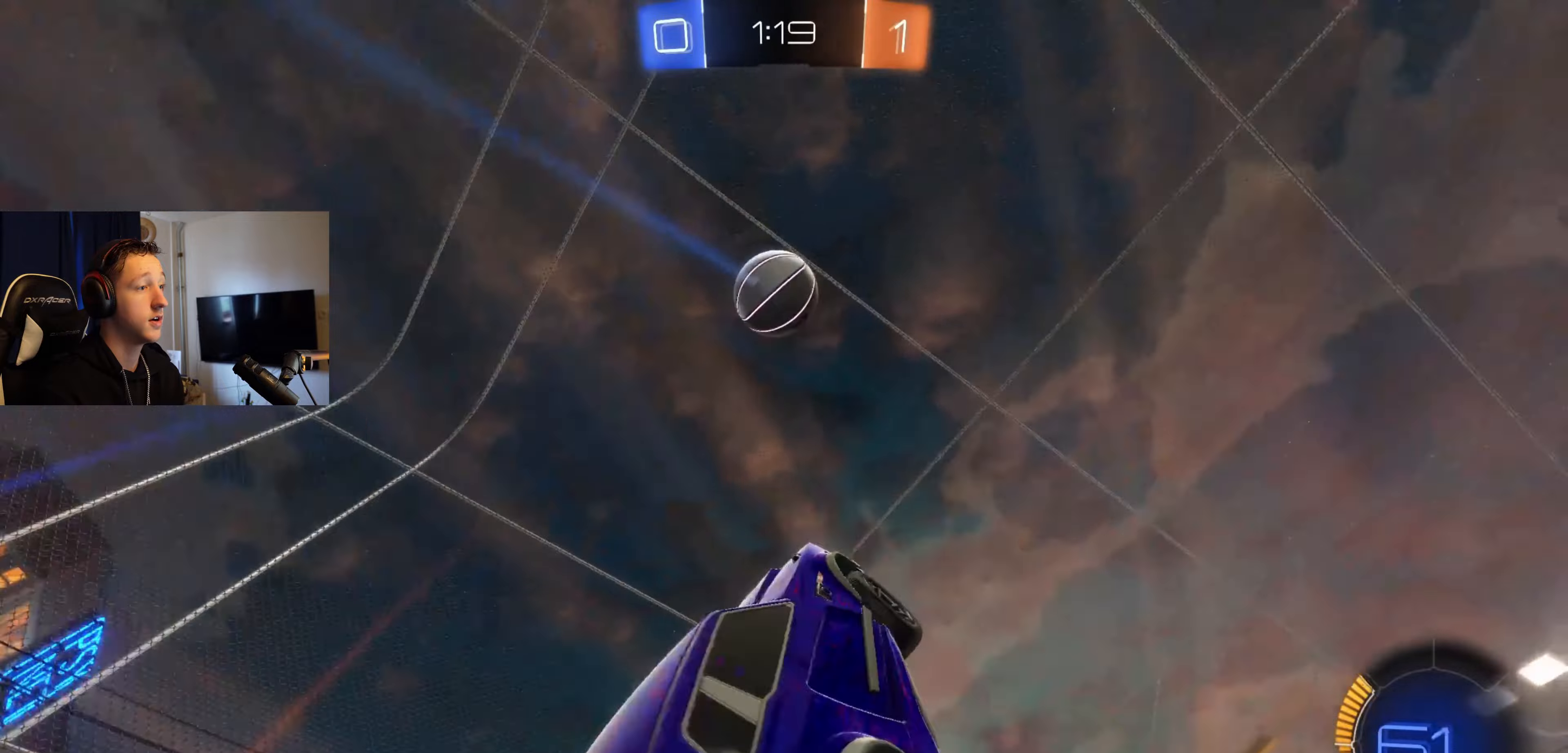
{"buttons": [], "left_stick": "down", "right_stick": "center", "events": [[67, "B", "up"], [67, "L1", "up"], [167, "Y", "down"], [234, "Y", "up"], [267, "L1", "down"], [467, "L1", "up"]]}
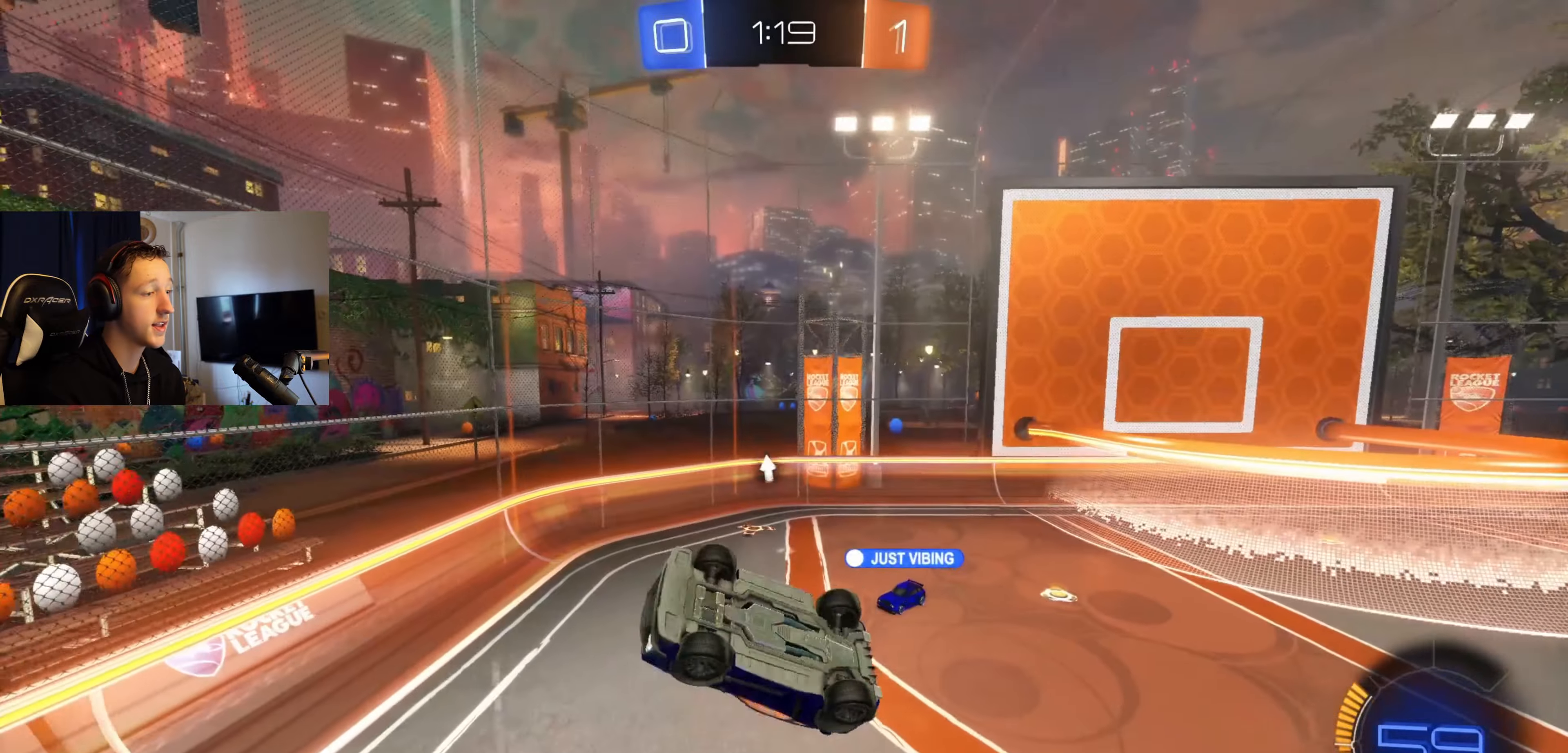
{"buttons": ["R2"], "left_stick": "center", "right_stick": "center", "events": [[101, "L1", "down"], [367, "left_stick", "center"], [401, "R2", "down"], [468, "L1", "up"]]}